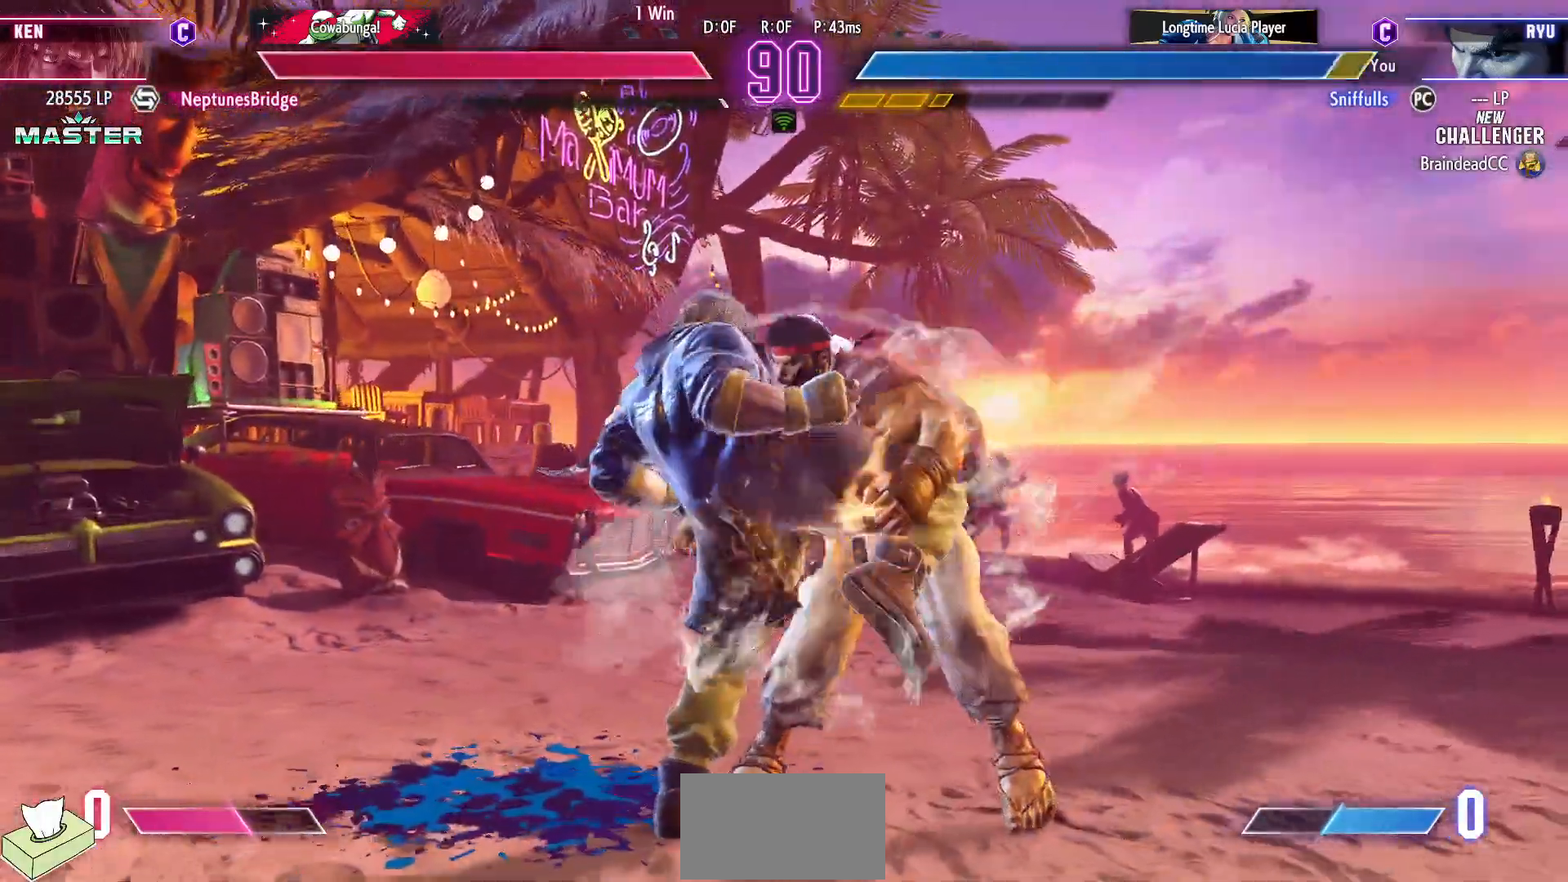
Gameplay with a controller (arcade stick); each line is a JSON object with the inputs held at the frame after it. "events" lists button and stick changes between this image and that frame as [ms after this image, input, new state], when the widget could be followed in between. Not read: HP L3 LP MP R3.
{"buttons": ["DPAD_DOWN", "DPAD_RIGHT"], "events": []}
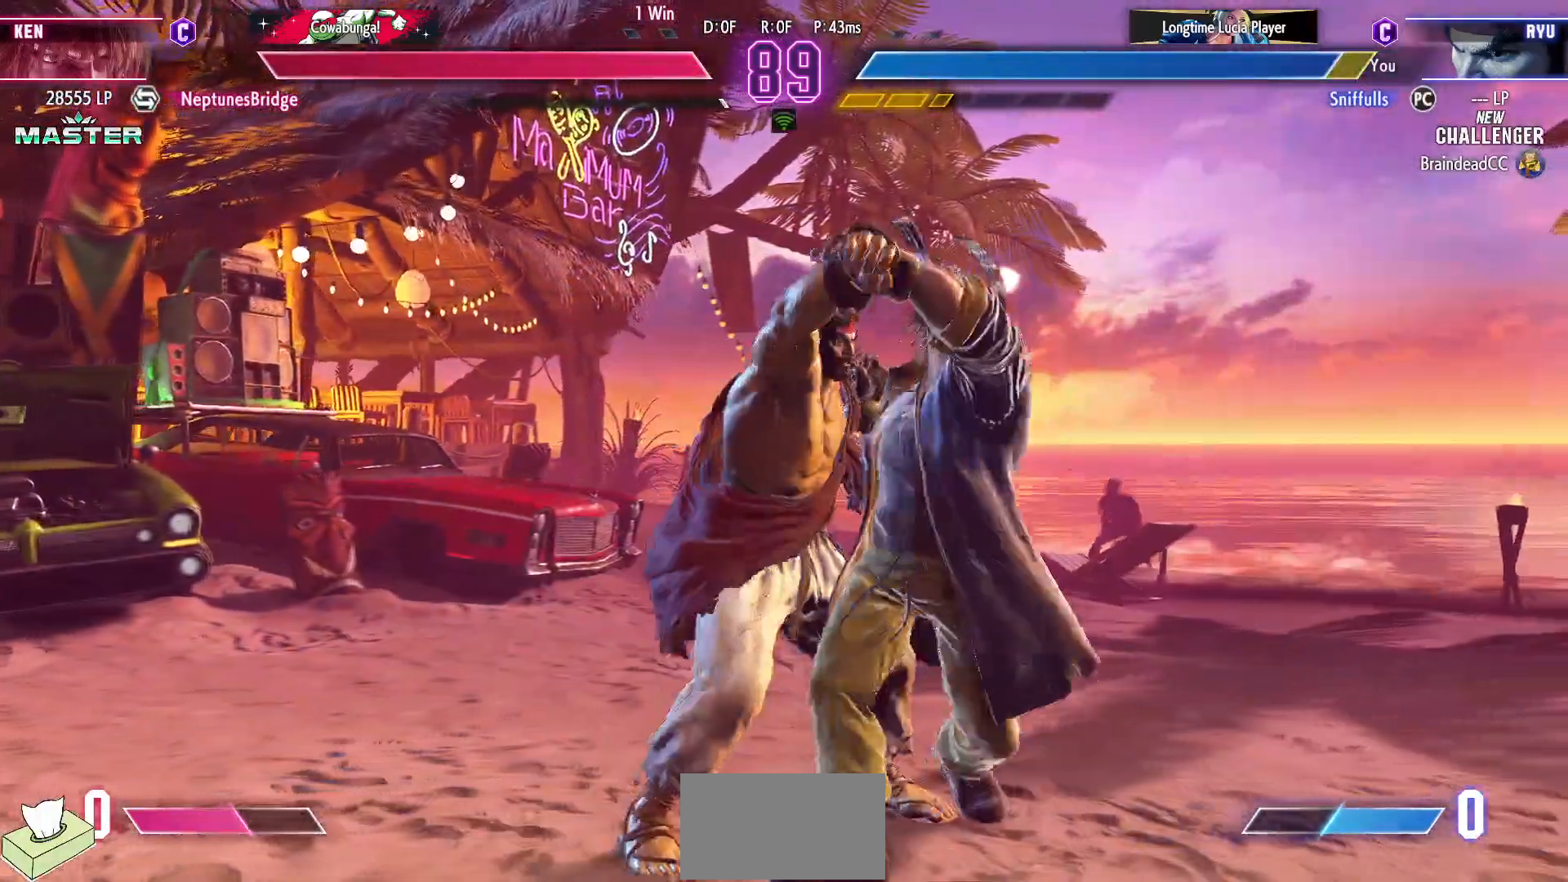
{"buttons": ["DPAD_DOWN", "DPAD_RIGHT"], "events": [[383, "R1", "down"], [383, "SQUARE", "down"], [383, "TRIANGLE", "down"], [483, "R1", "up"], [483, "SQUARE", "up"], [483, "TRIANGLE", "up"]]}
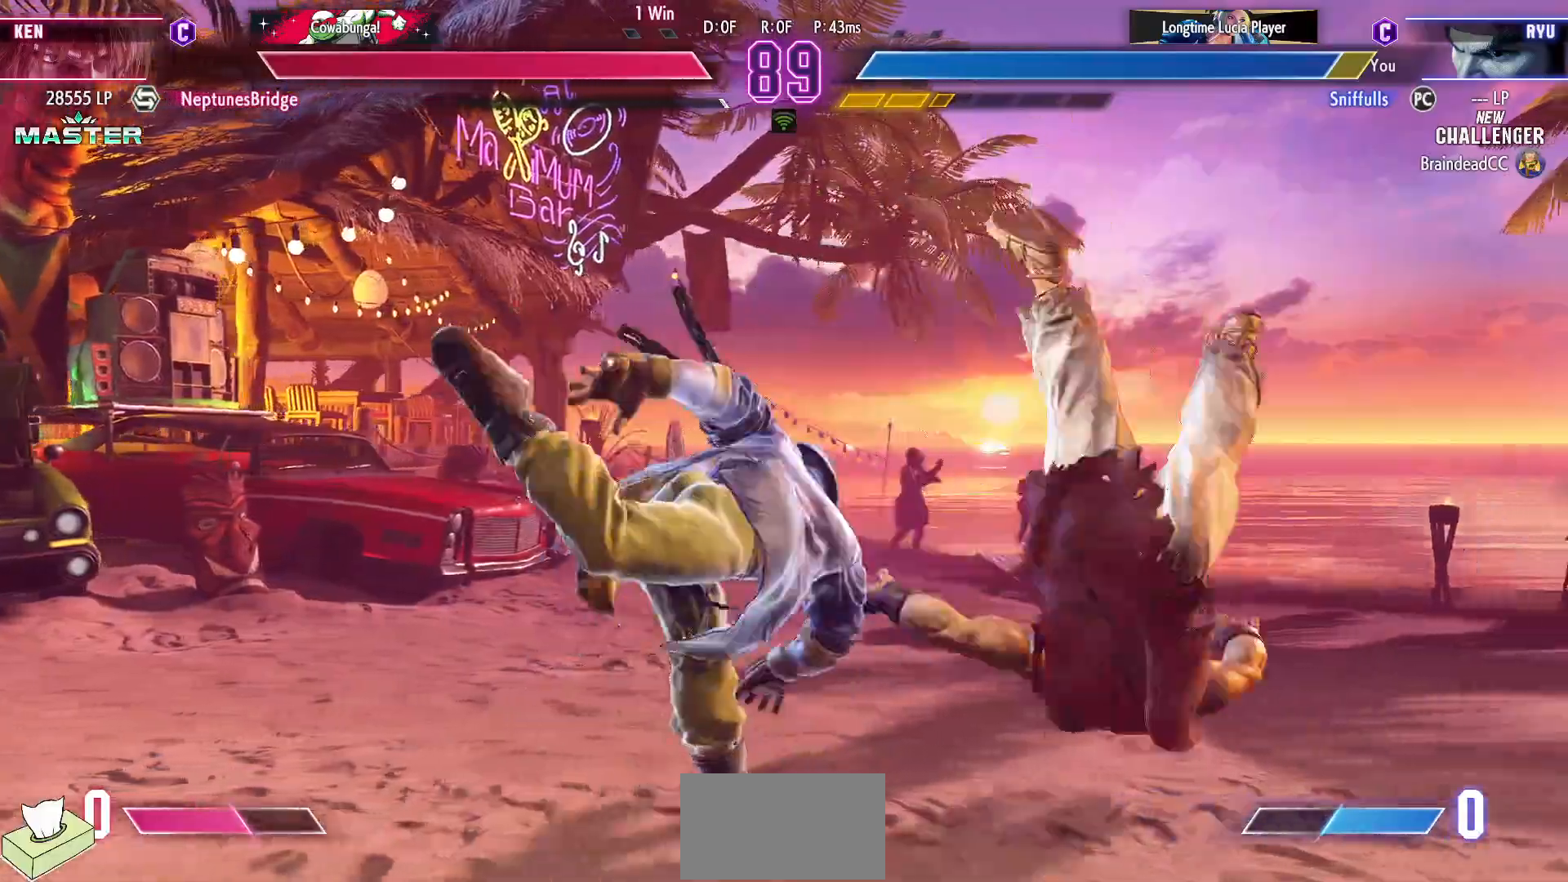
{"buttons": ["DPAD_DOWN", "DPAD_RIGHT"], "events": [[100, "R1", "down"], [100, "SQUARE", "down"], [117, "TRIANGLE", "down"], [183, "R1", "up"], [183, "SQUARE", "up"], [183, "TRIANGLE", "up"], [283, "R1", "down"], [283, "SQUARE", "down"], [300, "TRIANGLE", "down"], [450, "SQUARE", "up"], [450, "TRIANGLE", "up"], [467, "R1", "up"]]}
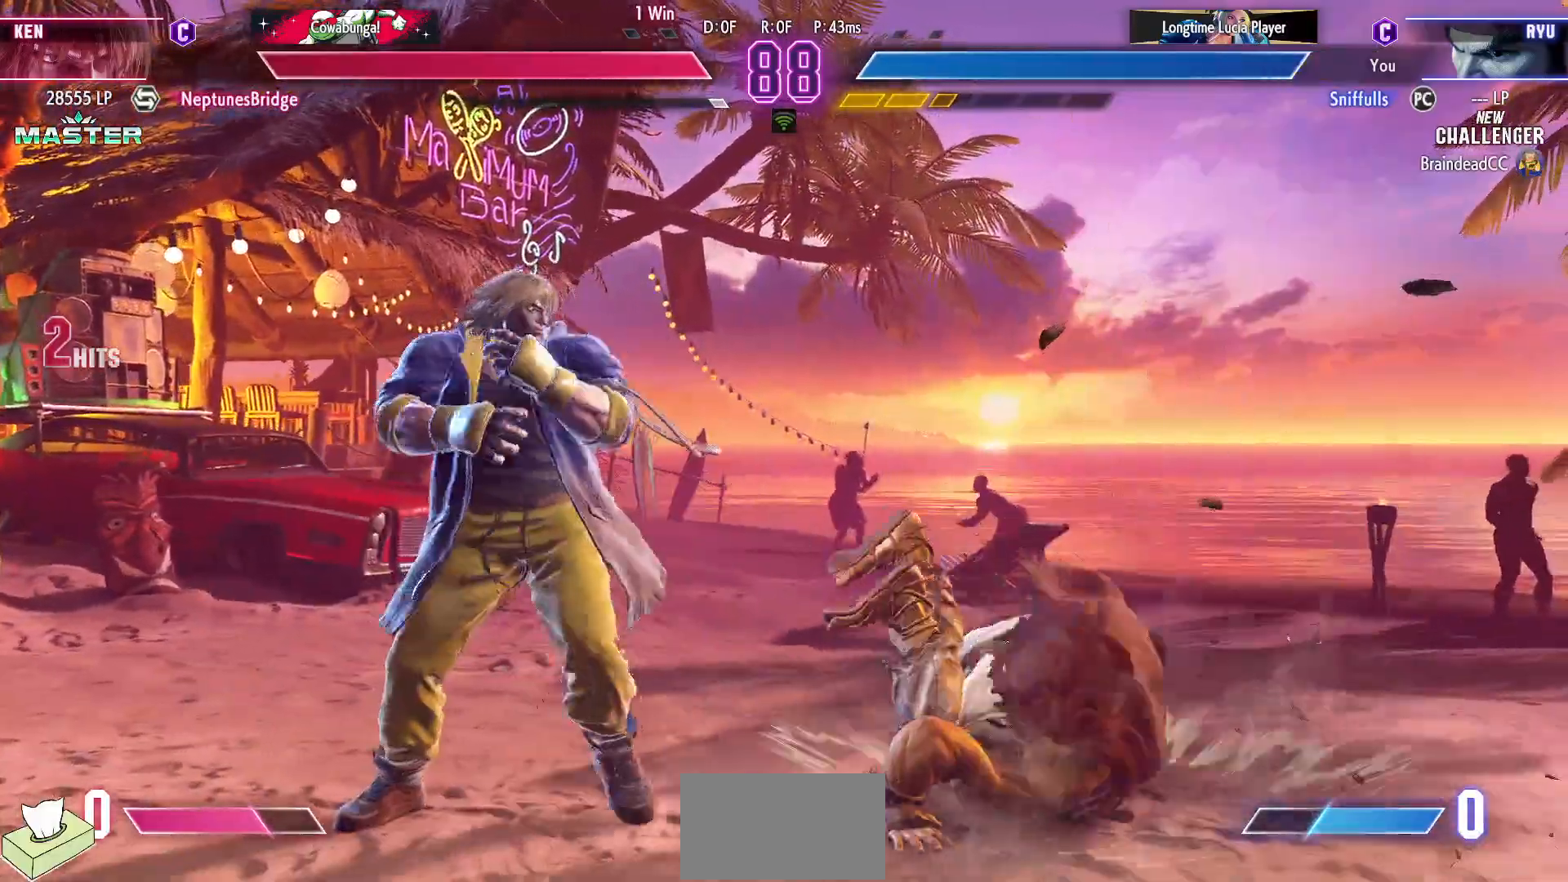
{"buttons": ["DPAD_RIGHT"], "events": [[183, "DPAD_DOWN", "up"], [233, "R1", "down"], [233, "R2", "down"], [317, "R1", "up"], [317, "R2", "up"], [400, "R1", "down"], [400, "R2", "down"], [450, "R1", "up"], [450, "R2", "up"]]}
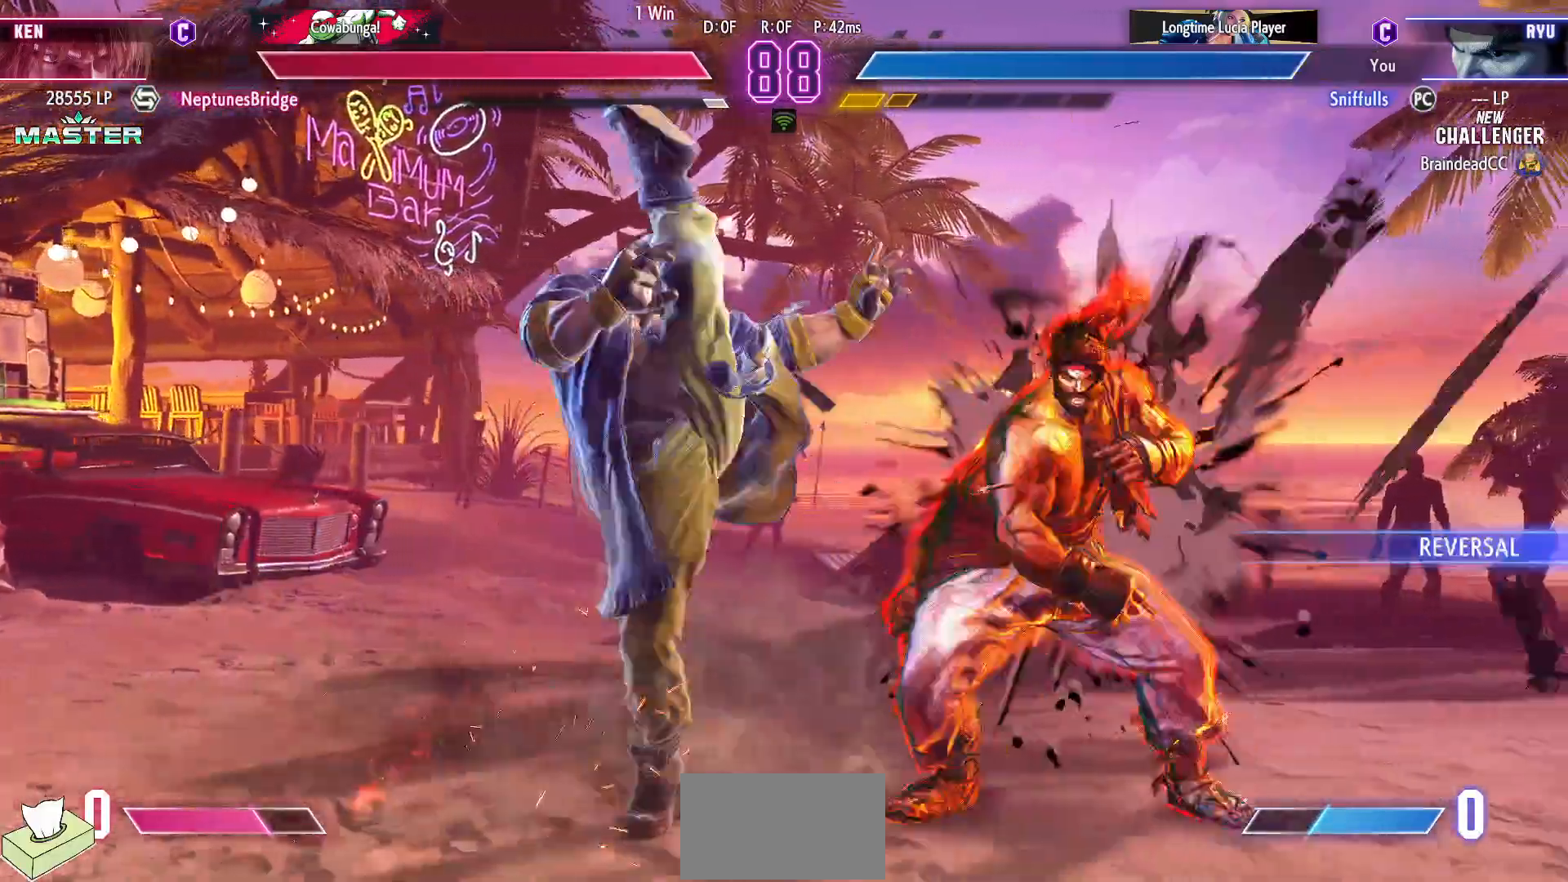
{"buttons": ["DPAD_DOWN", "DPAD_RIGHT"], "events": [[33, "R1", "down"], [33, "R2", "down"], [100, "R2", "up"], [117, "R1", "up"], [167, "DPAD_DOWN", "down"]]}
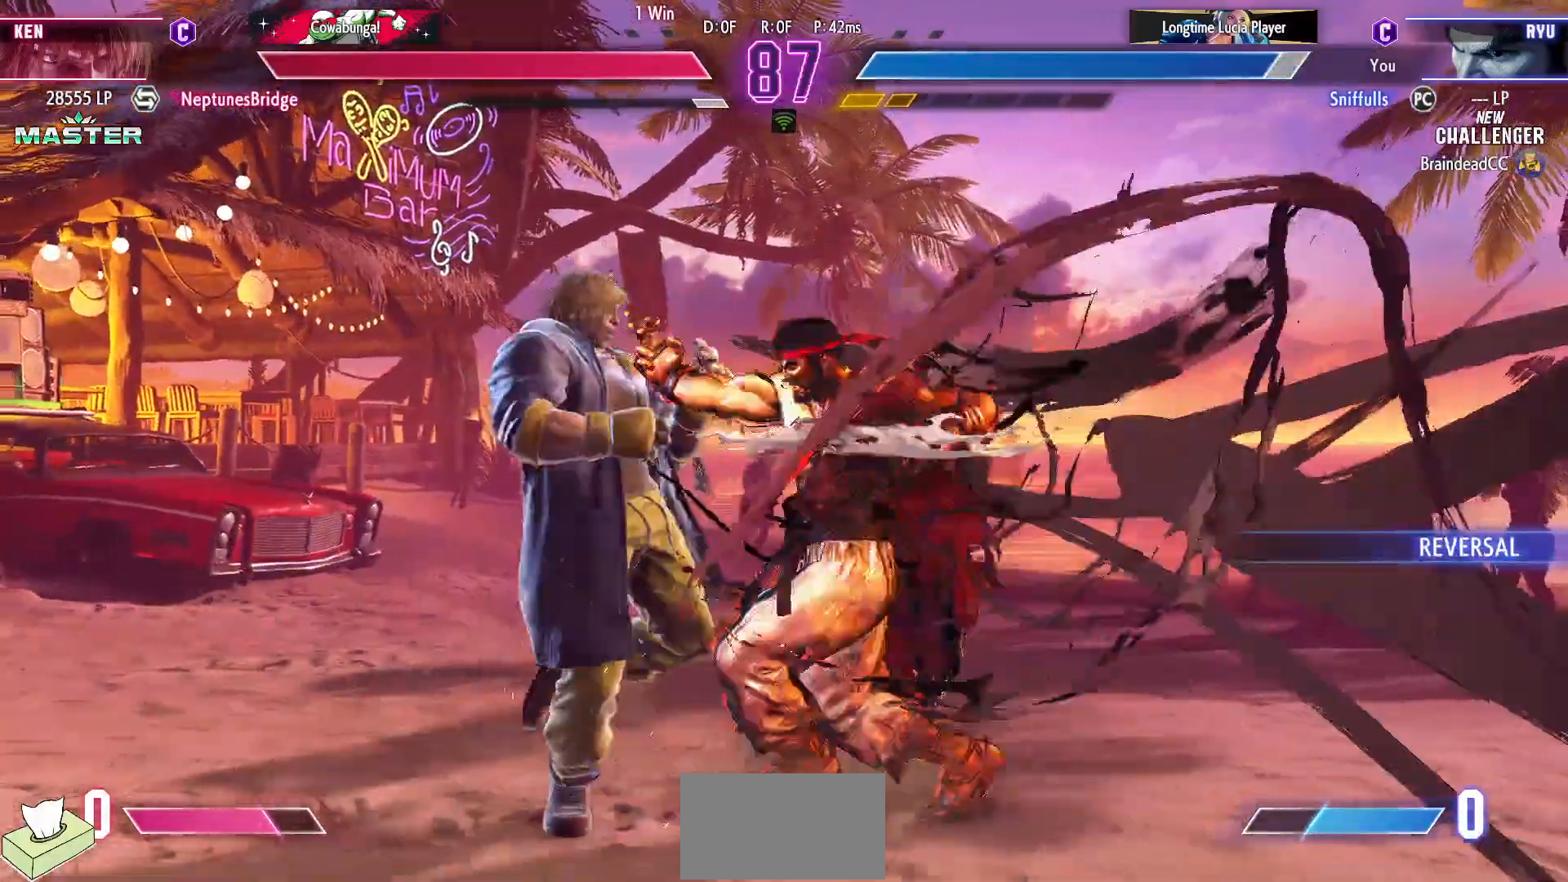
{"buttons": ["DPAD_DOWN", "DPAD_RIGHT"], "events": []}
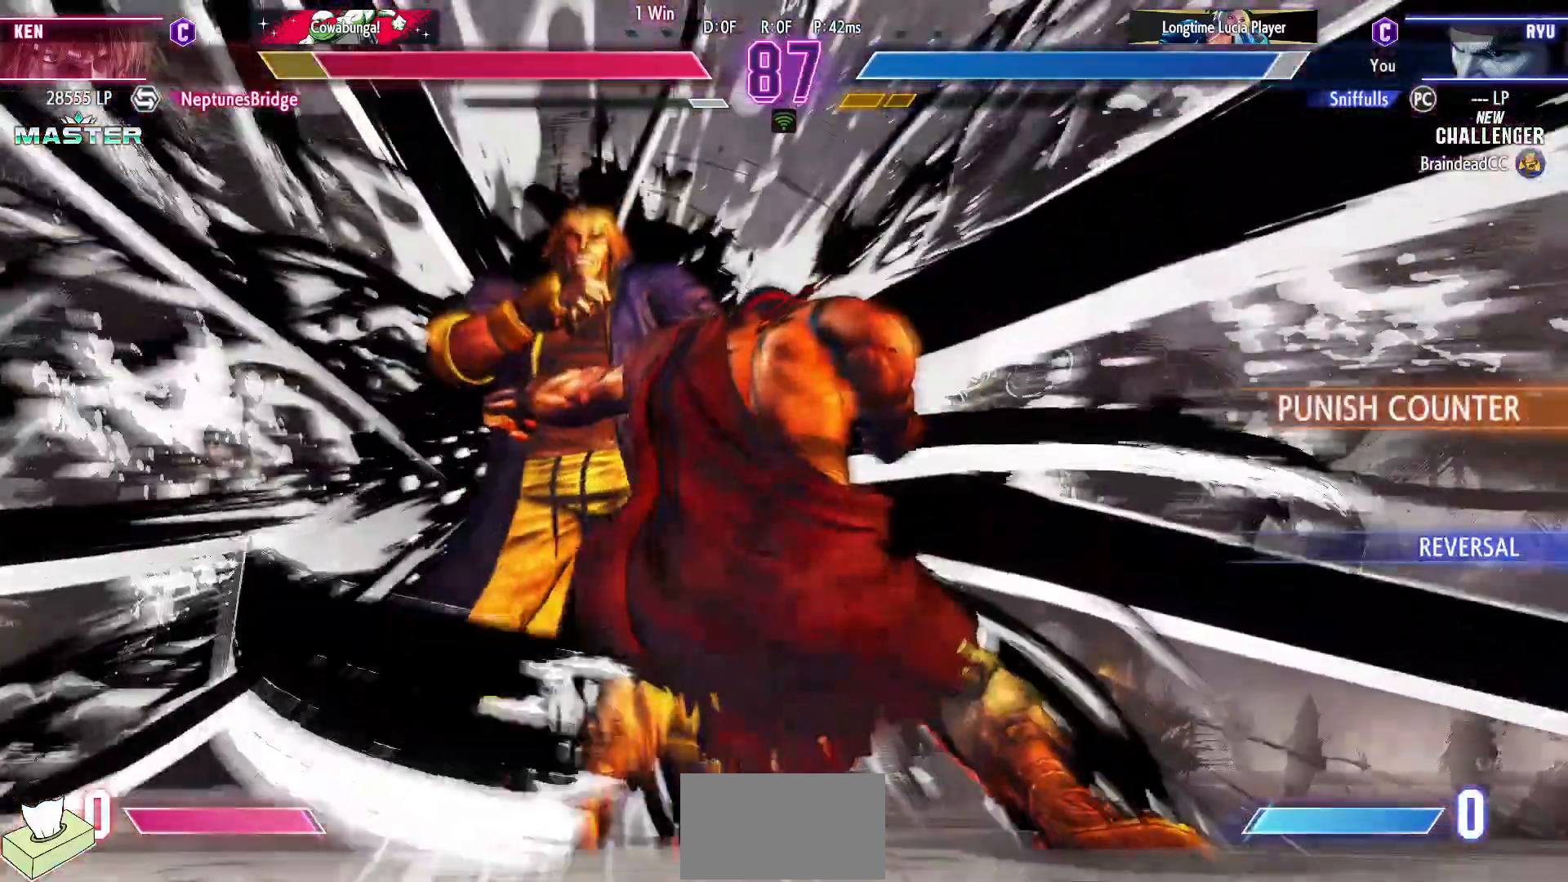
{"buttons": ["DPAD_DOWN", "DPAD_RIGHT"], "events": []}
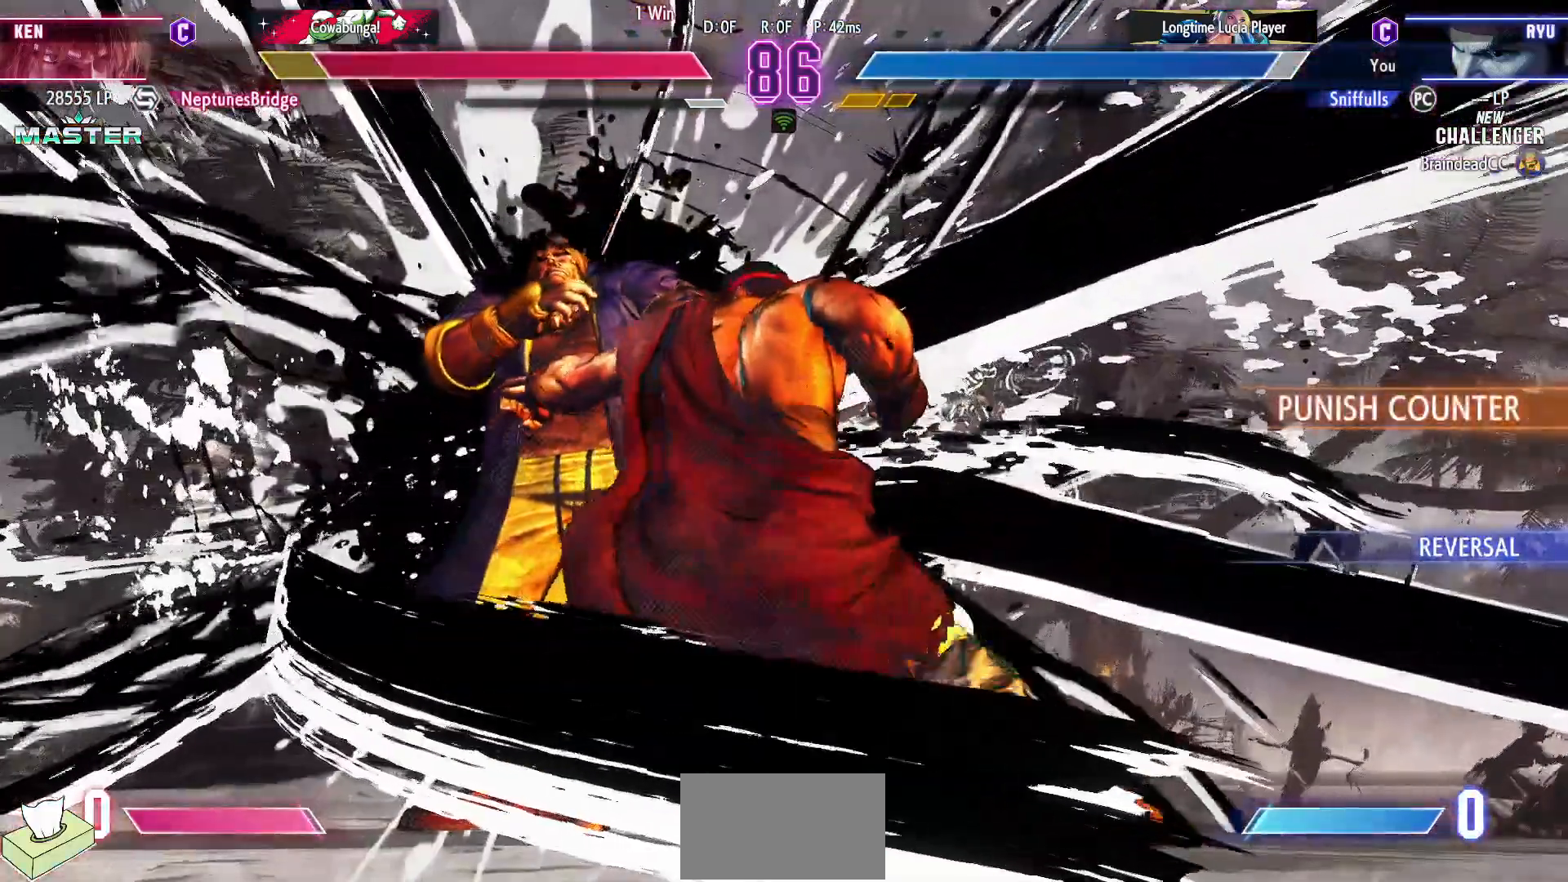
{"buttons": ["DPAD_DOWN"], "events": [[367, "DPAD_RIGHT", "up"]]}
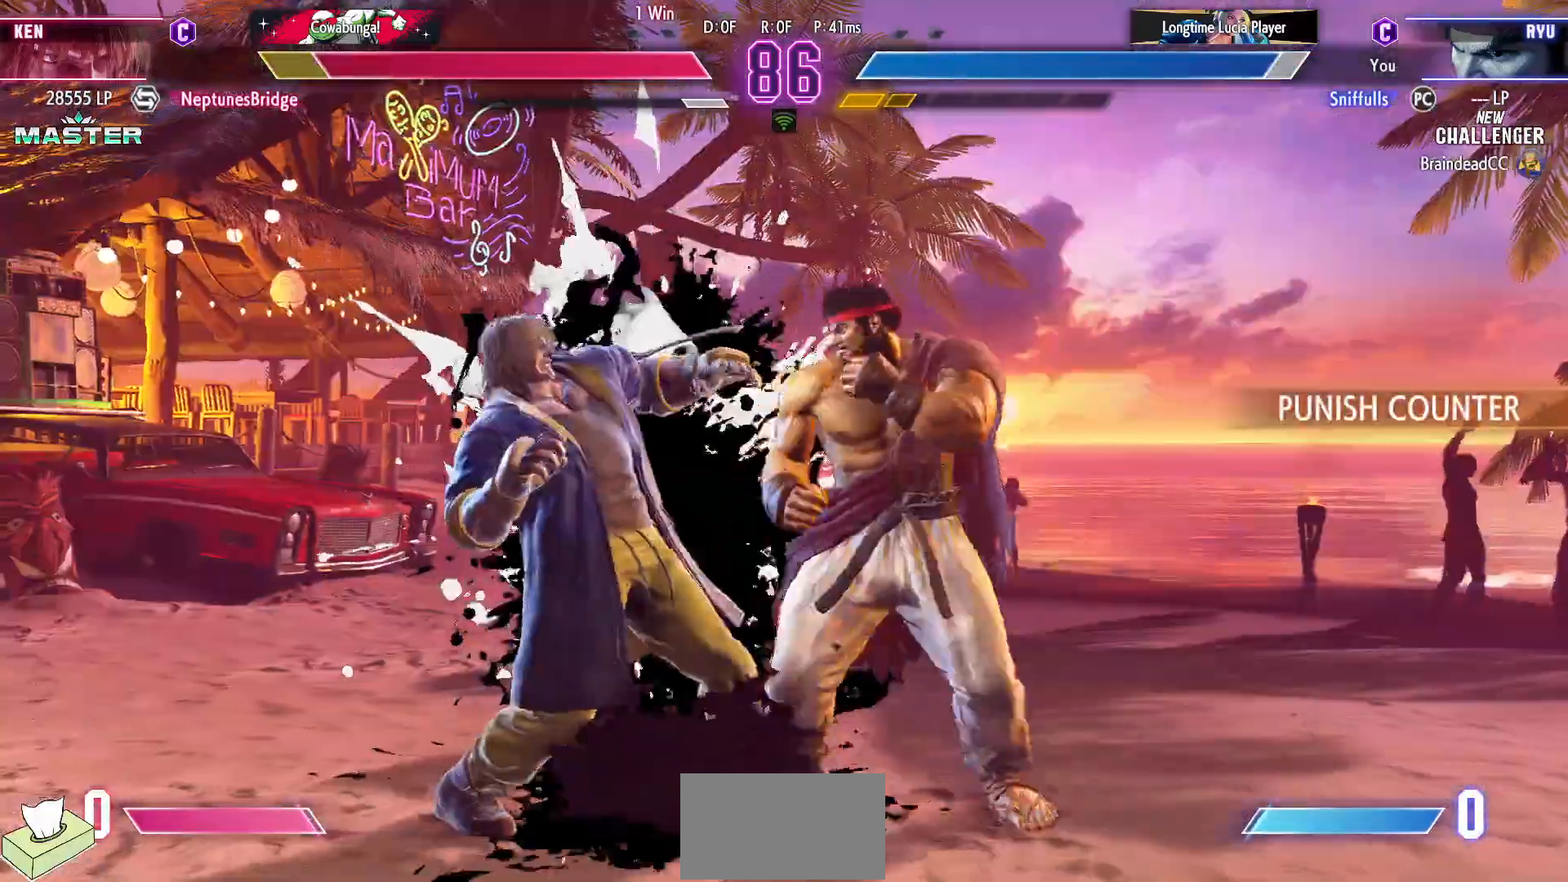
{"buttons": [], "events": [[33, "R1", "down"], [50, "DPAD_LEFT", "down"], [117, "R1", "up"], [133, "DPAD_LEFT", "up"], [200, "DPAD_LEFT", "down"], [267, "DPAD_DOWN", "up"], [317, "R1", "down"], [350, "DPAD_LEFT", "up"], [383, "R1", "up"]]}
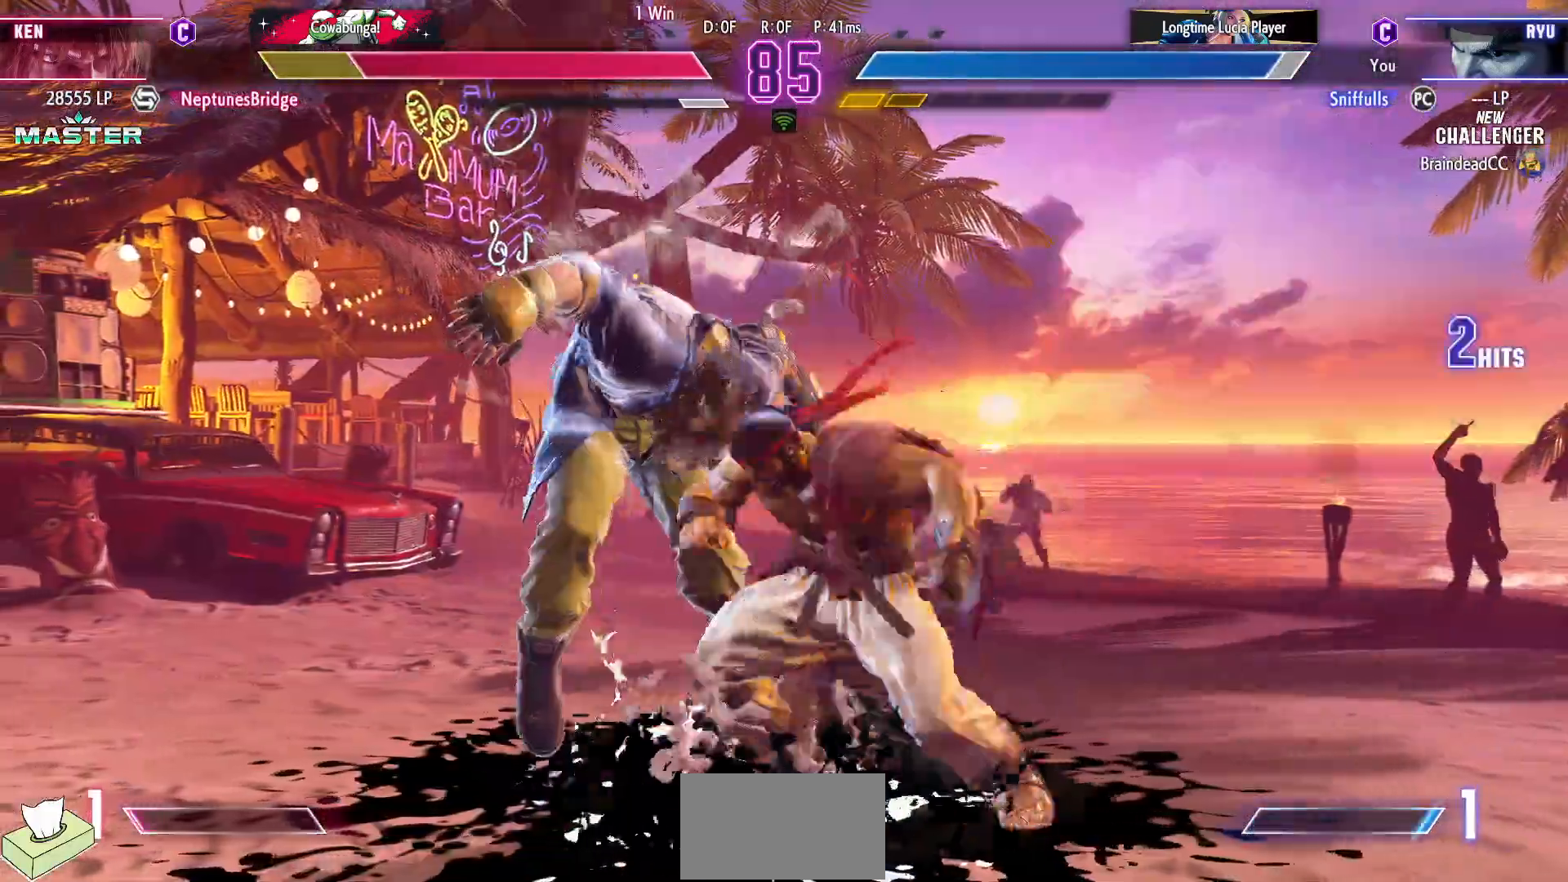
{"buttons": [], "events": []}
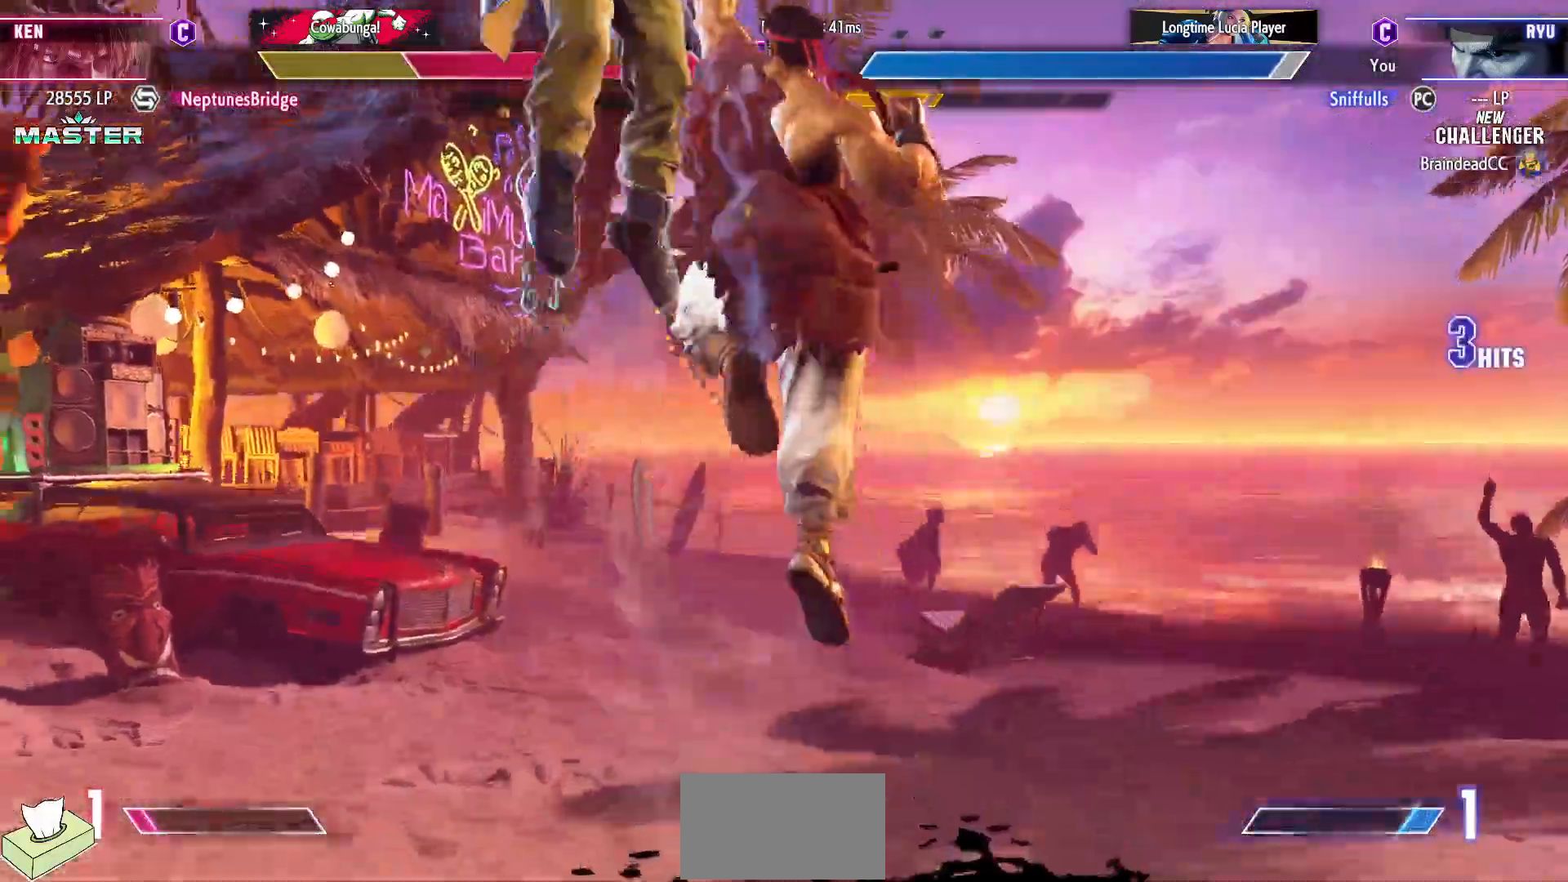
{"buttons": [], "events": []}
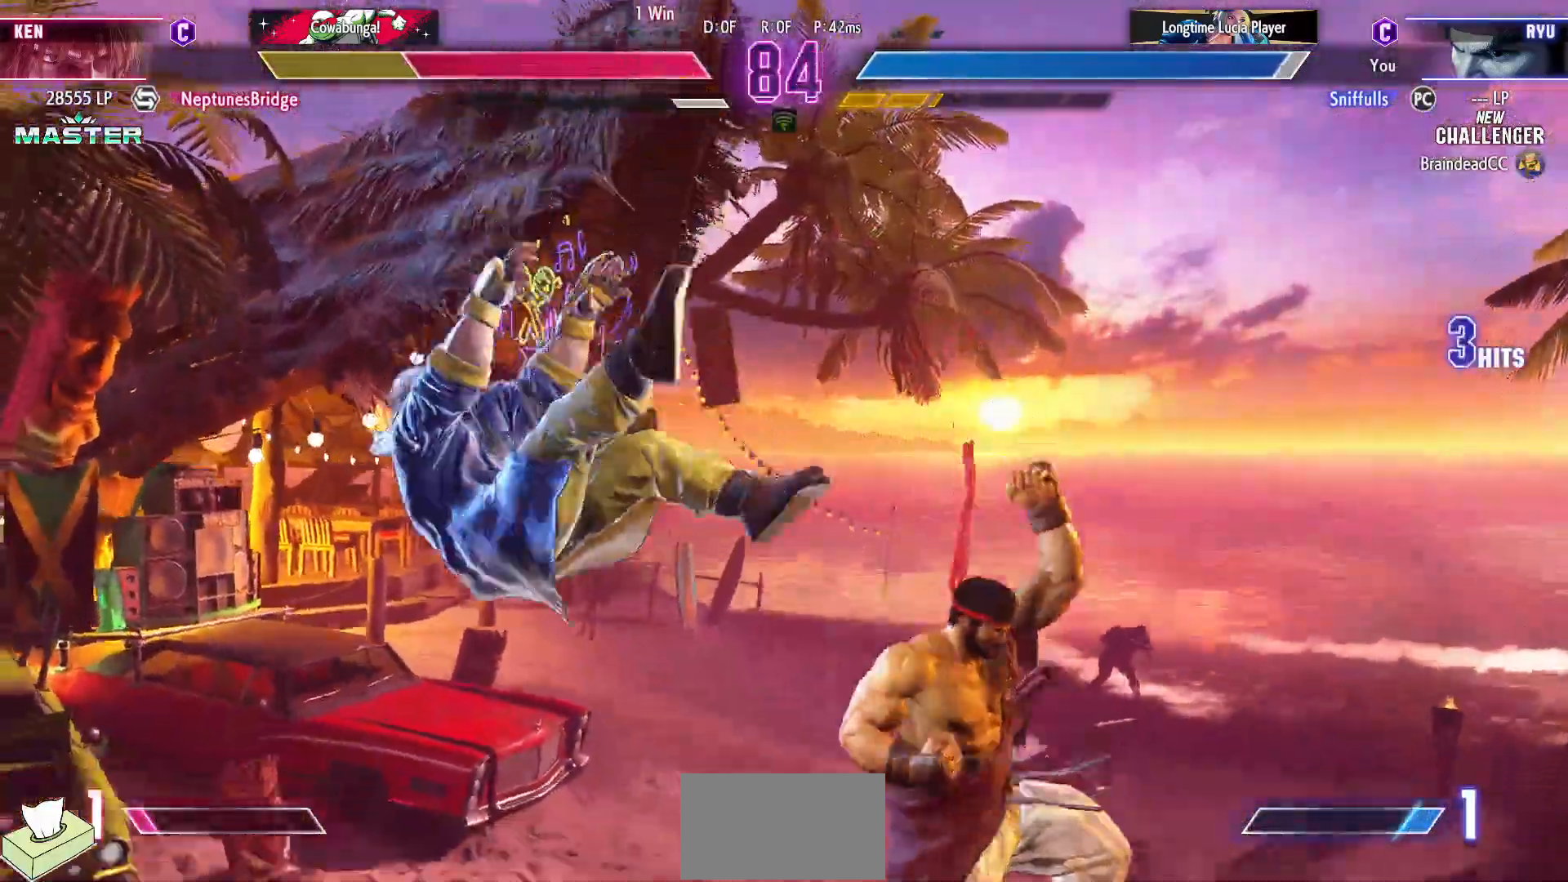
{"buttons": ["DPAD_LEFT"], "events": [[67, "DPAD_LEFT", "down"], [100, "DPAD_LEFT", "up"], [200, "DPAD_LEFT", "down"]]}
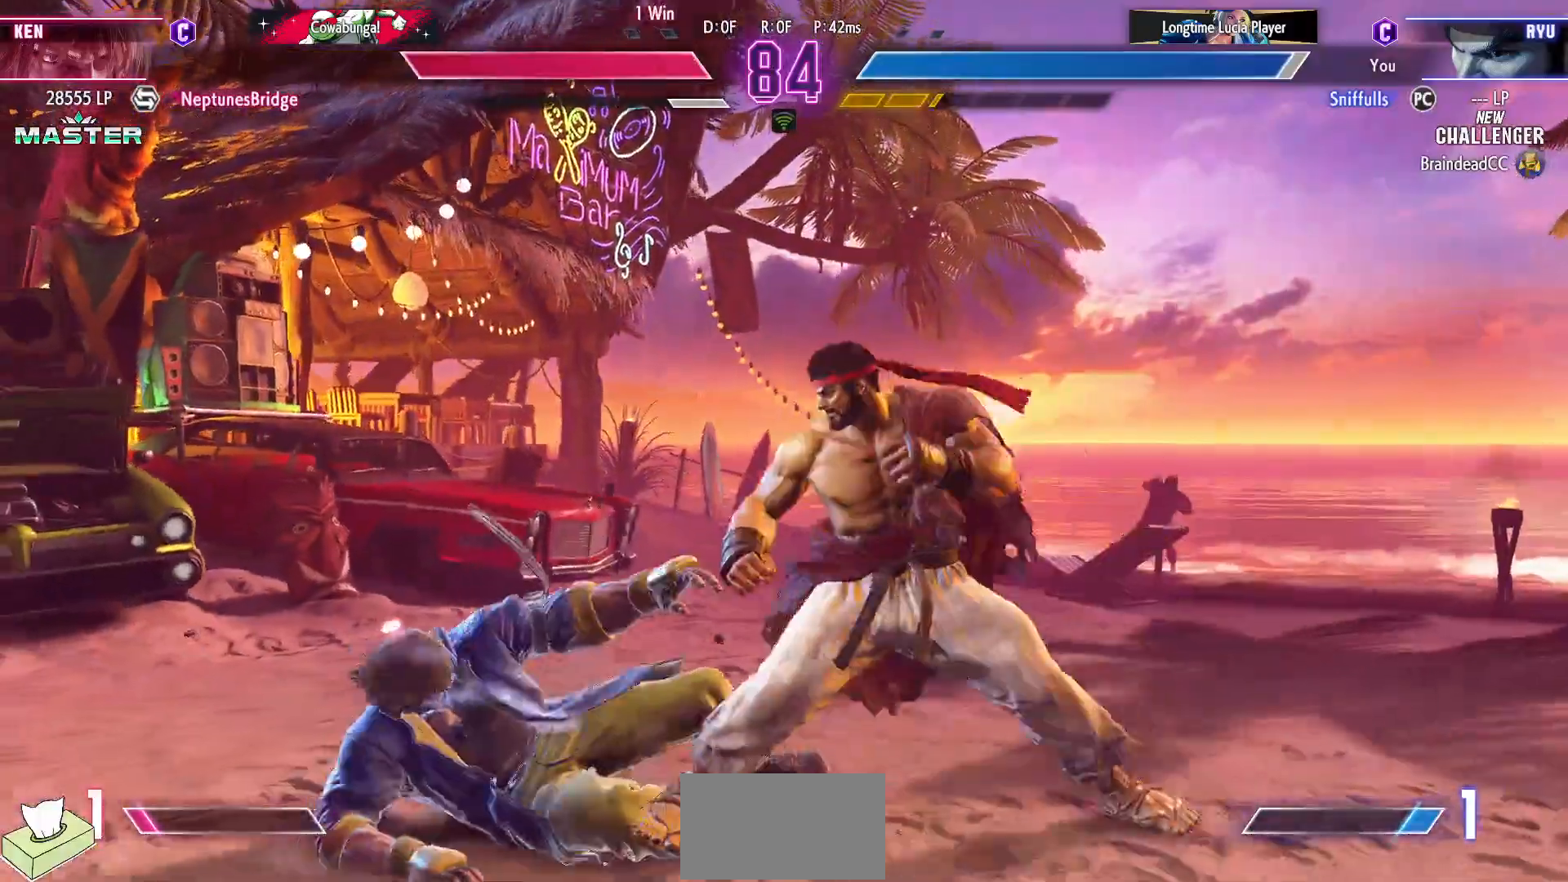
{"buttons": ["DPAD_DOWN", "DPAD_RIGHT"], "events": [[200, "DPAD_DOWN", "down"], [200, "DPAD_LEFT", "up"], [217, "SQUARE", "down"], [250, "DPAD_RIGHT", "down"], [317, "SQUARE", "up"]]}
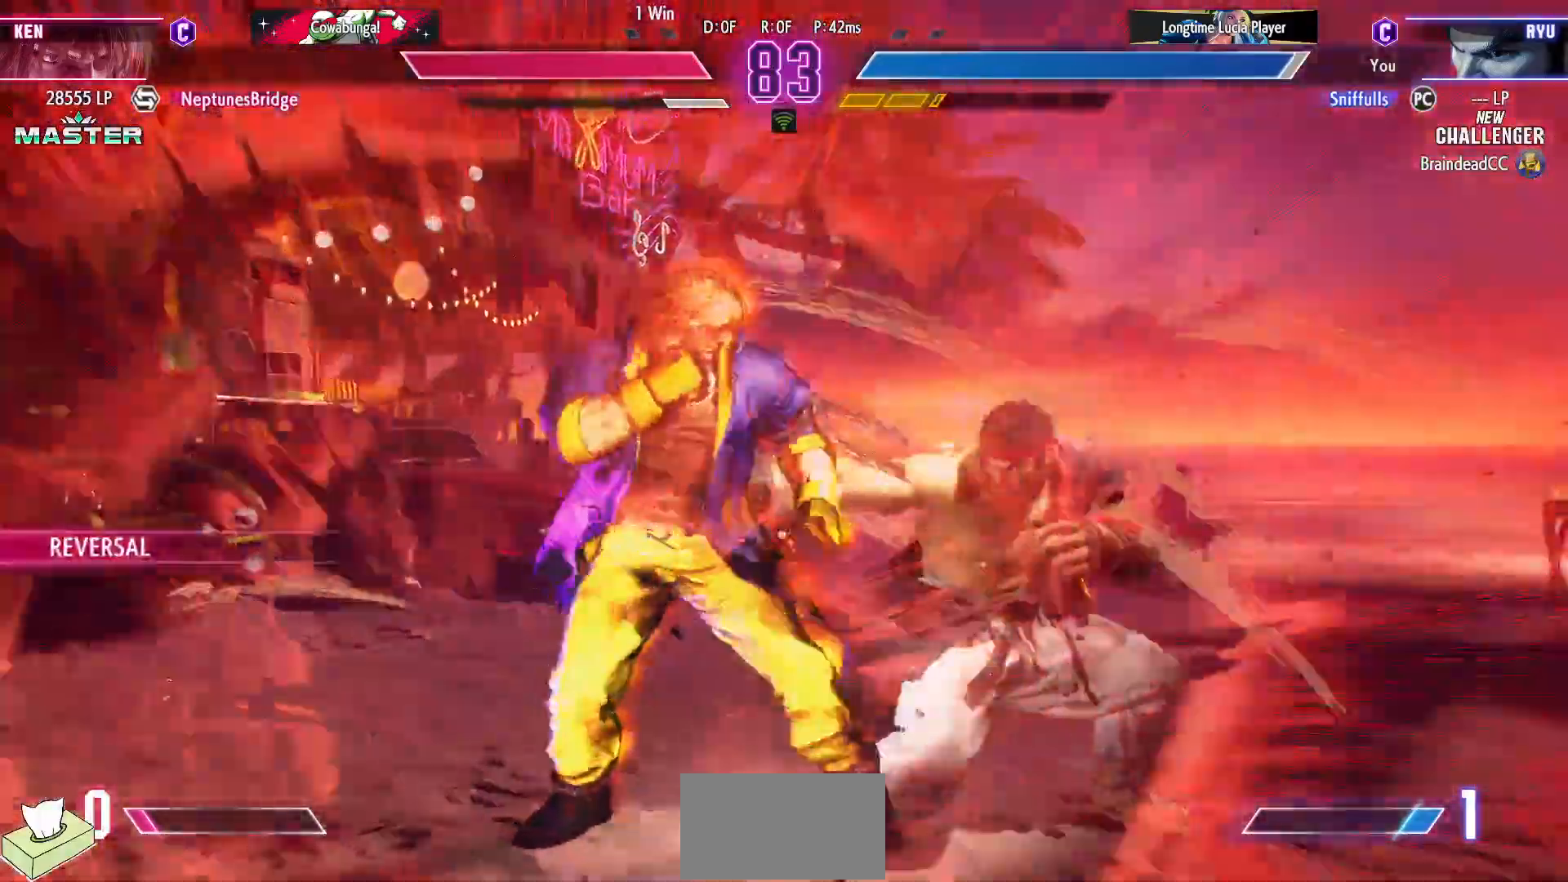
{"buttons": ["DPAD_DOWN", "DPAD_RIGHT"], "events": [[50, "SQUARE", "down"], [133, "SQUARE", "up"]]}
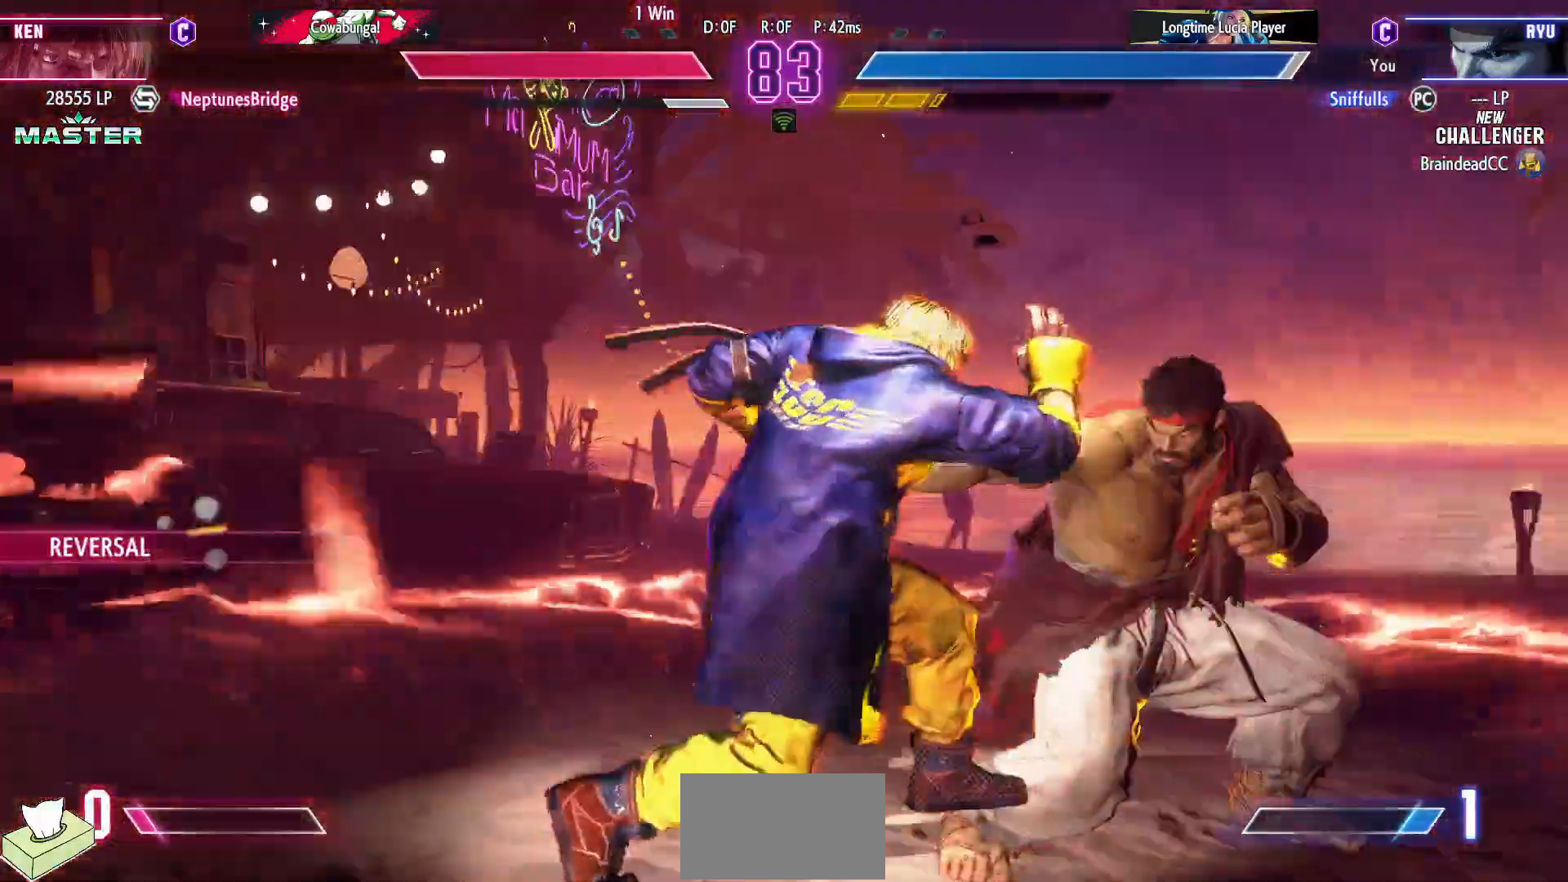
{"buttons": ["CIRCLE", "TRIANGLE", "DPAD_DOWN", "DPAD_RIGHT"], "events": [[217, "CIRCLE", "down"], [217, "TRIANGLE", "down"]]}
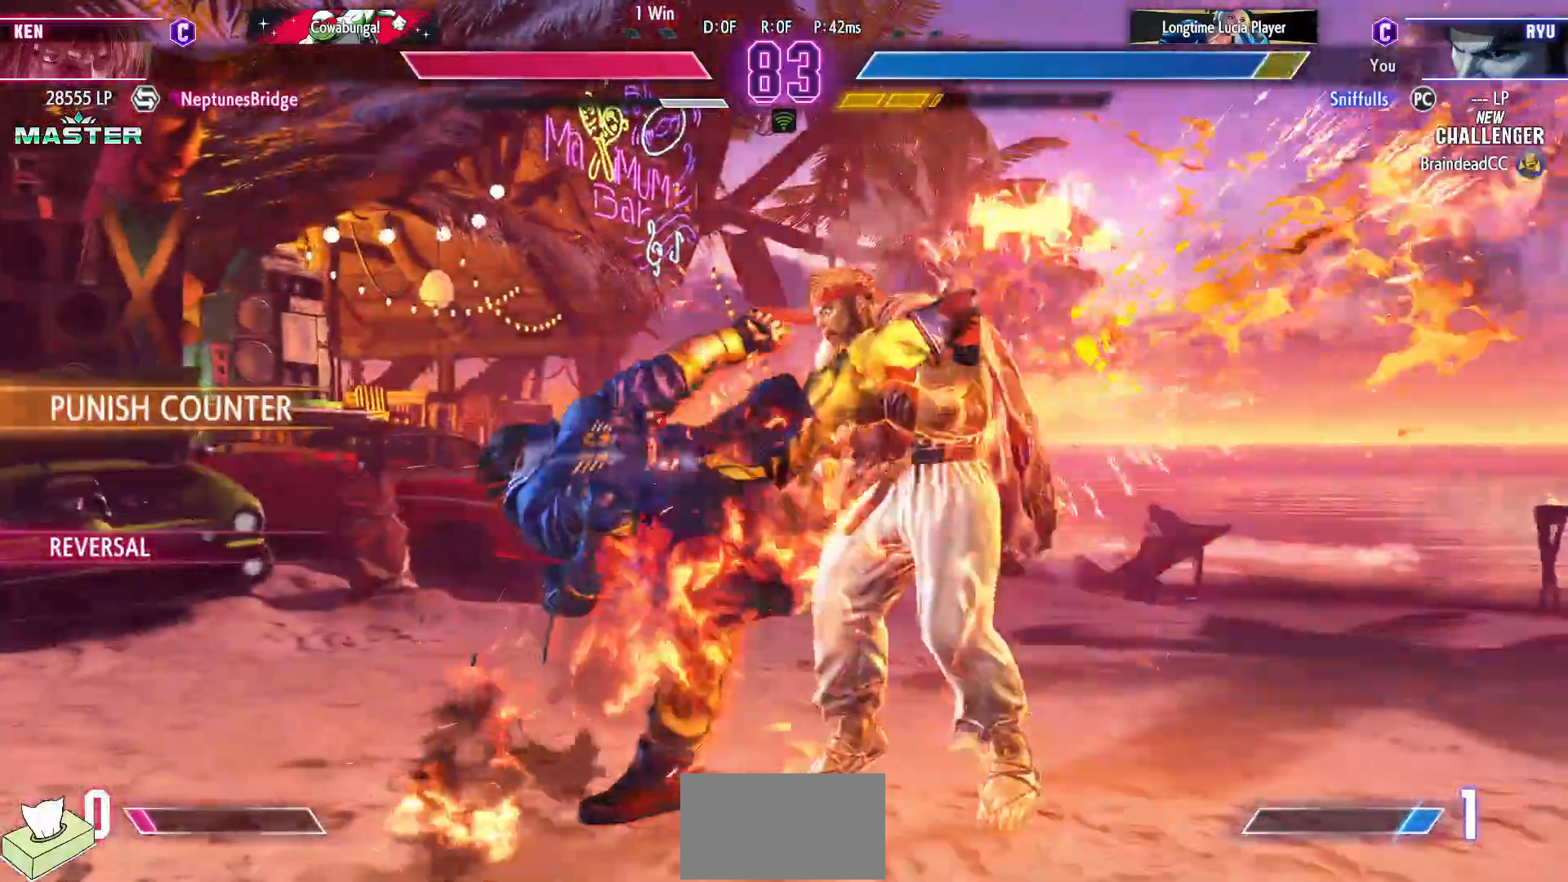
{"buttons": ["DPAD_DOWN", "DPAD_RIGHT"], "events": [[117, "TRIANGLE", "up"], [133, "CIRCLE", "up"]]}
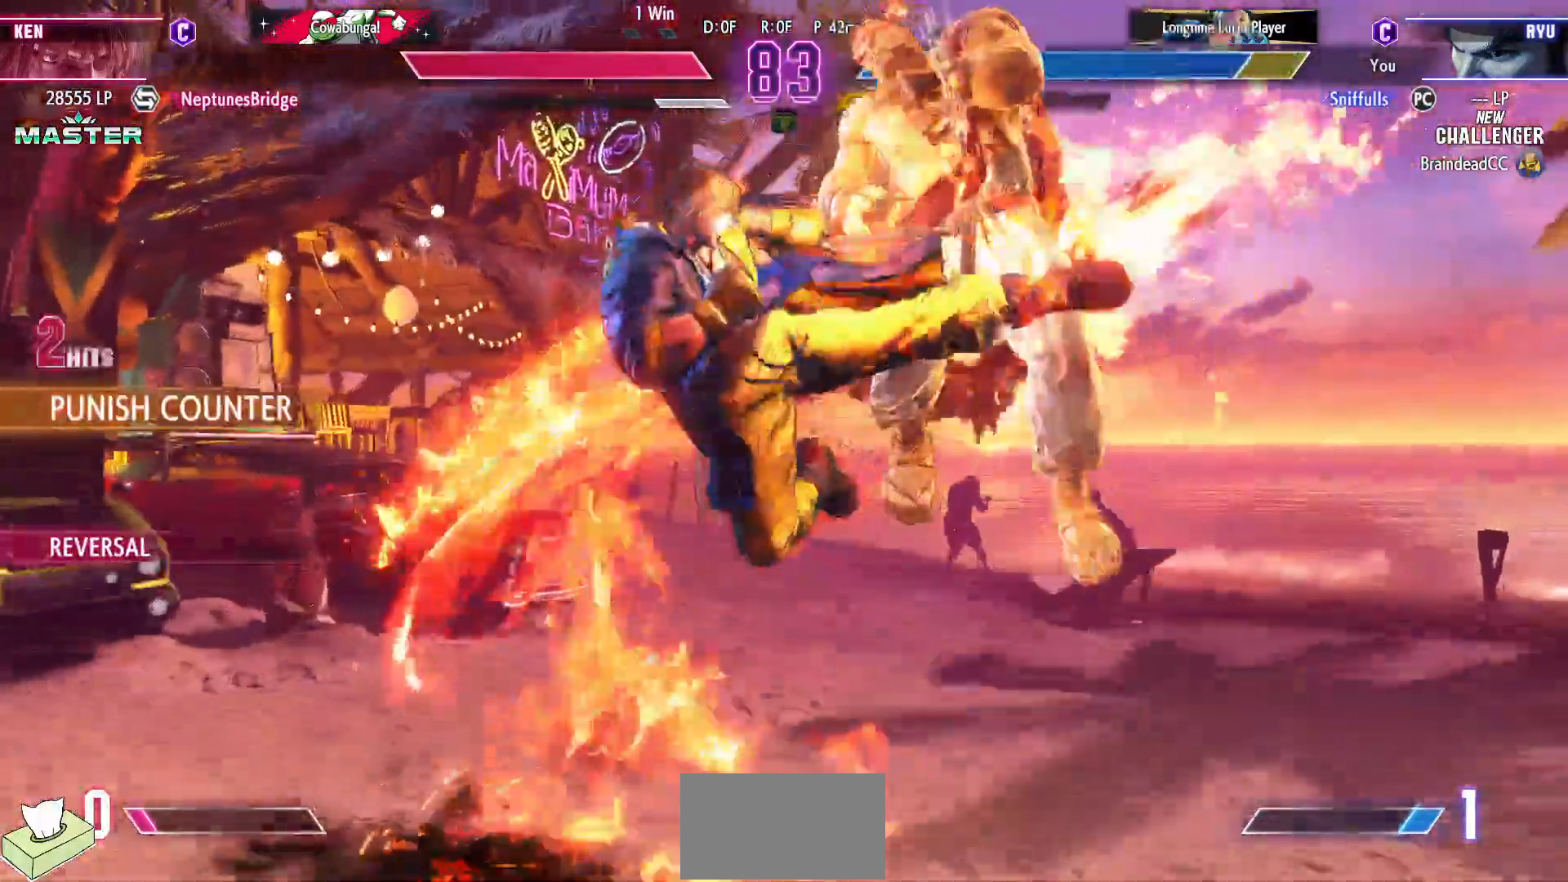
{"buttons": ["DPAD_DOWN", "DPAD_RIGHT"], "events": []}
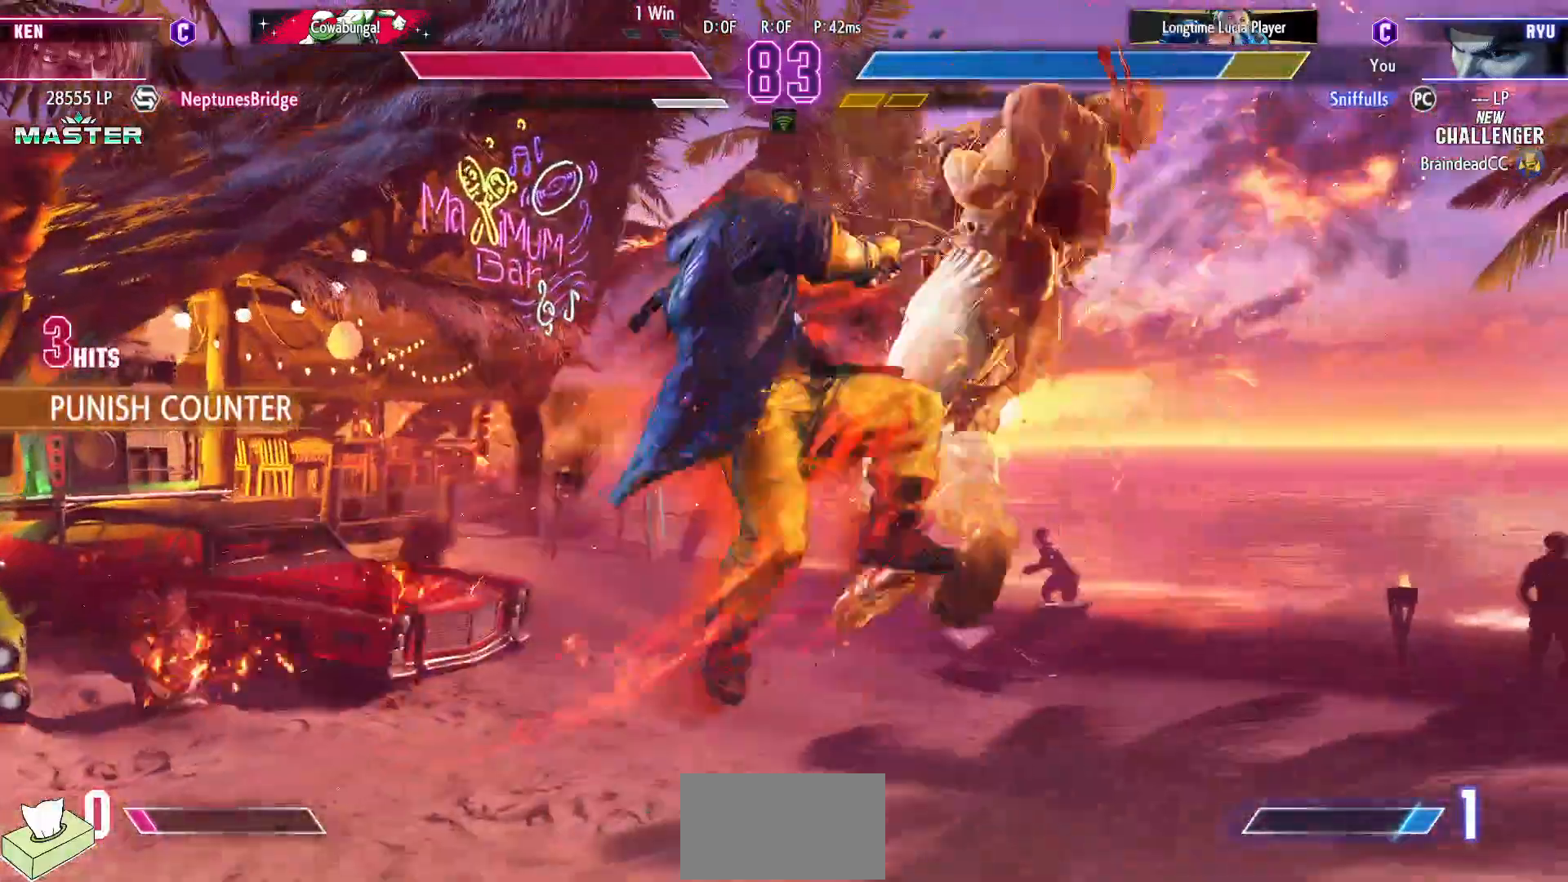
{"buttons": ["DPAD_DOWN", "DPAD_RIGHT"], "events": []}
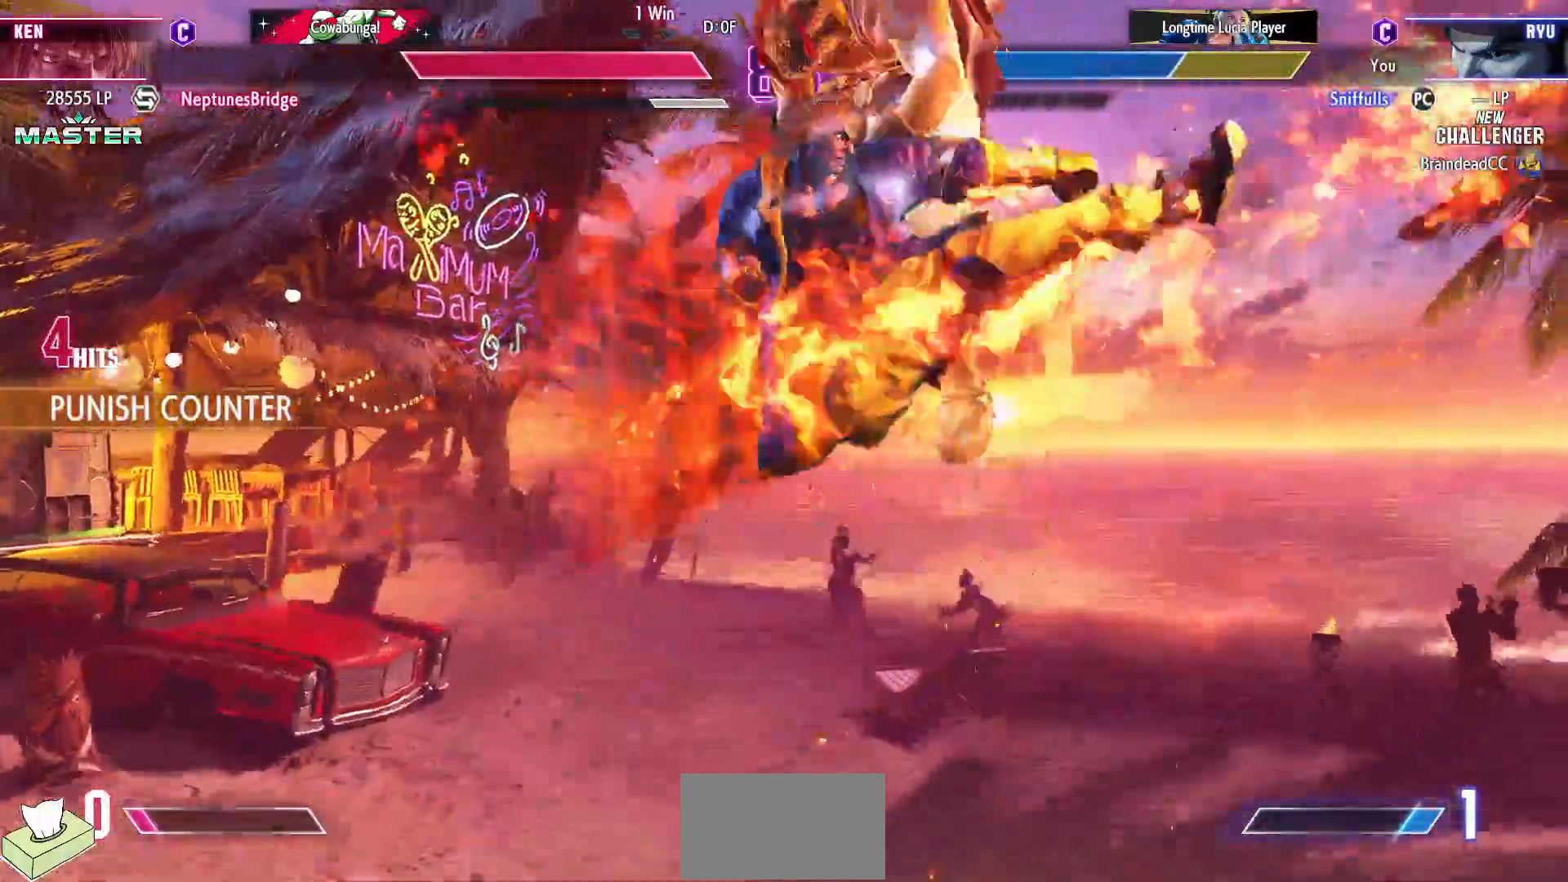
{"buttons": ["DPAD_DOWN", "DPAD_RIGHT"], "events": []}
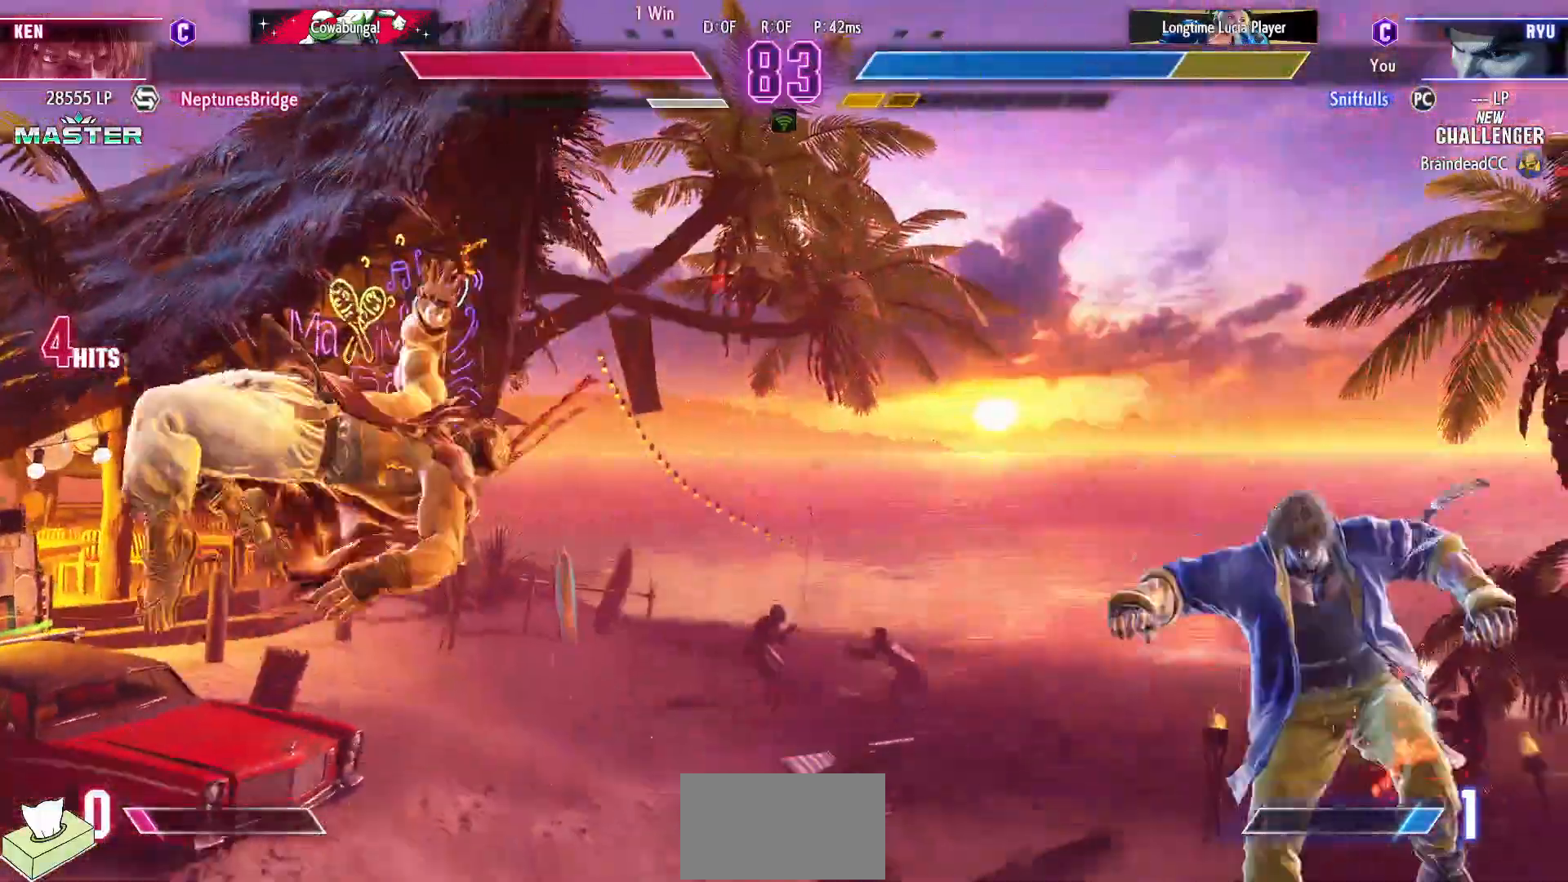
{"buttons": [], "events": [[217, "R1", "down"], [217, "SQUARE", "down"], [217, "TRIANGLE", "down"], [350, "DPAD_DOWN", "up"], [400, "DPAD_RIGHT", "up"], [400, "R1", "up"], [400, "SQUARE", "up"], [400, "TRIANGLE", "up"]]}
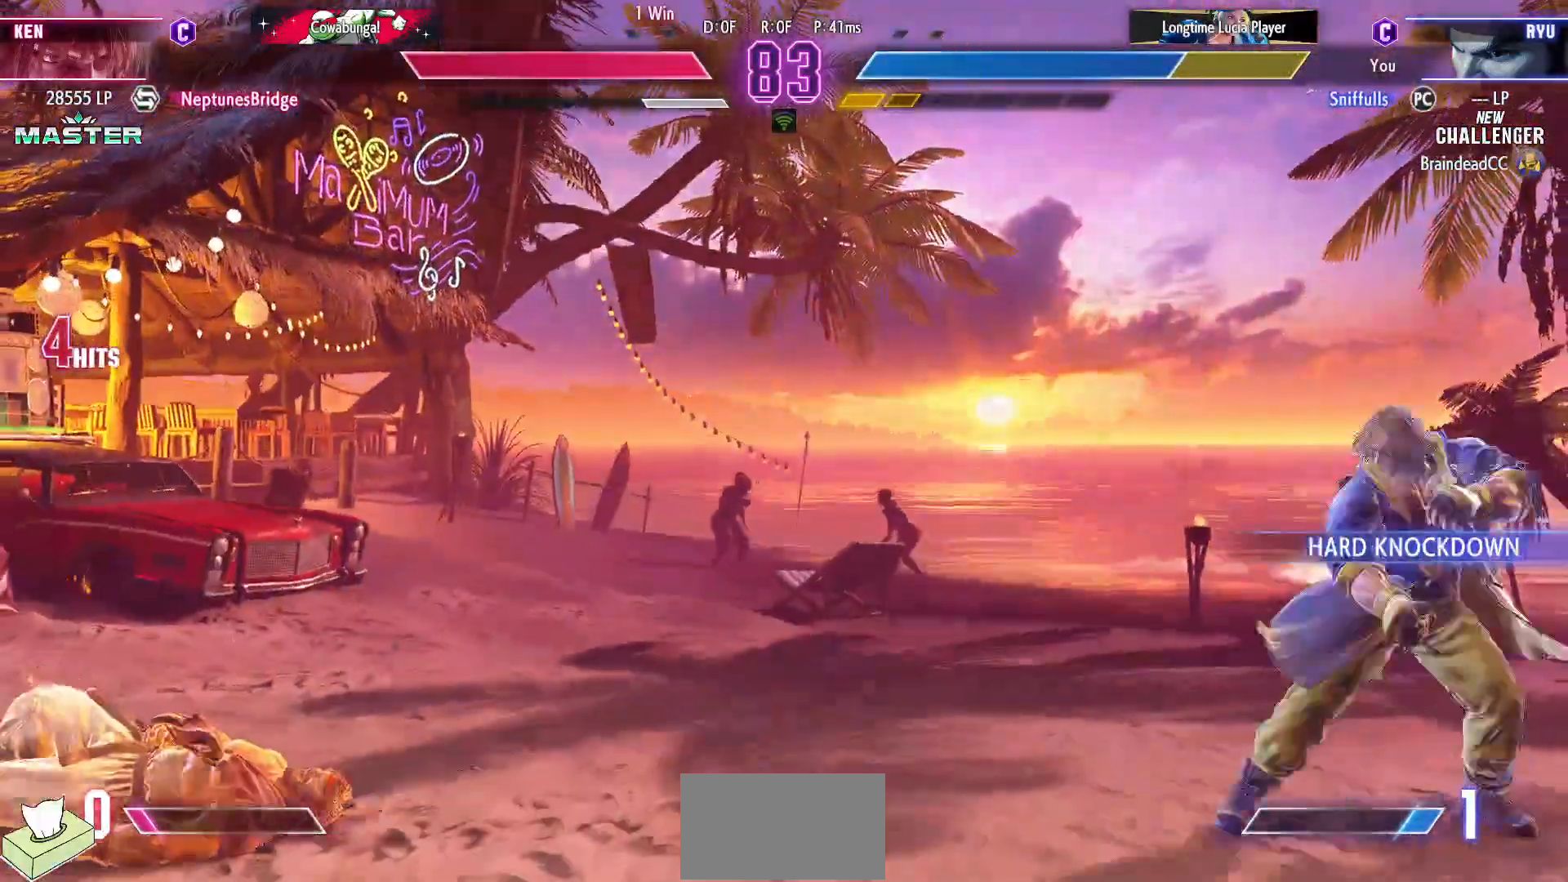
{"buttons": ["DPAD_RIGHT"], "events": [[483, "DPAD_RIGHT", "down"]]}
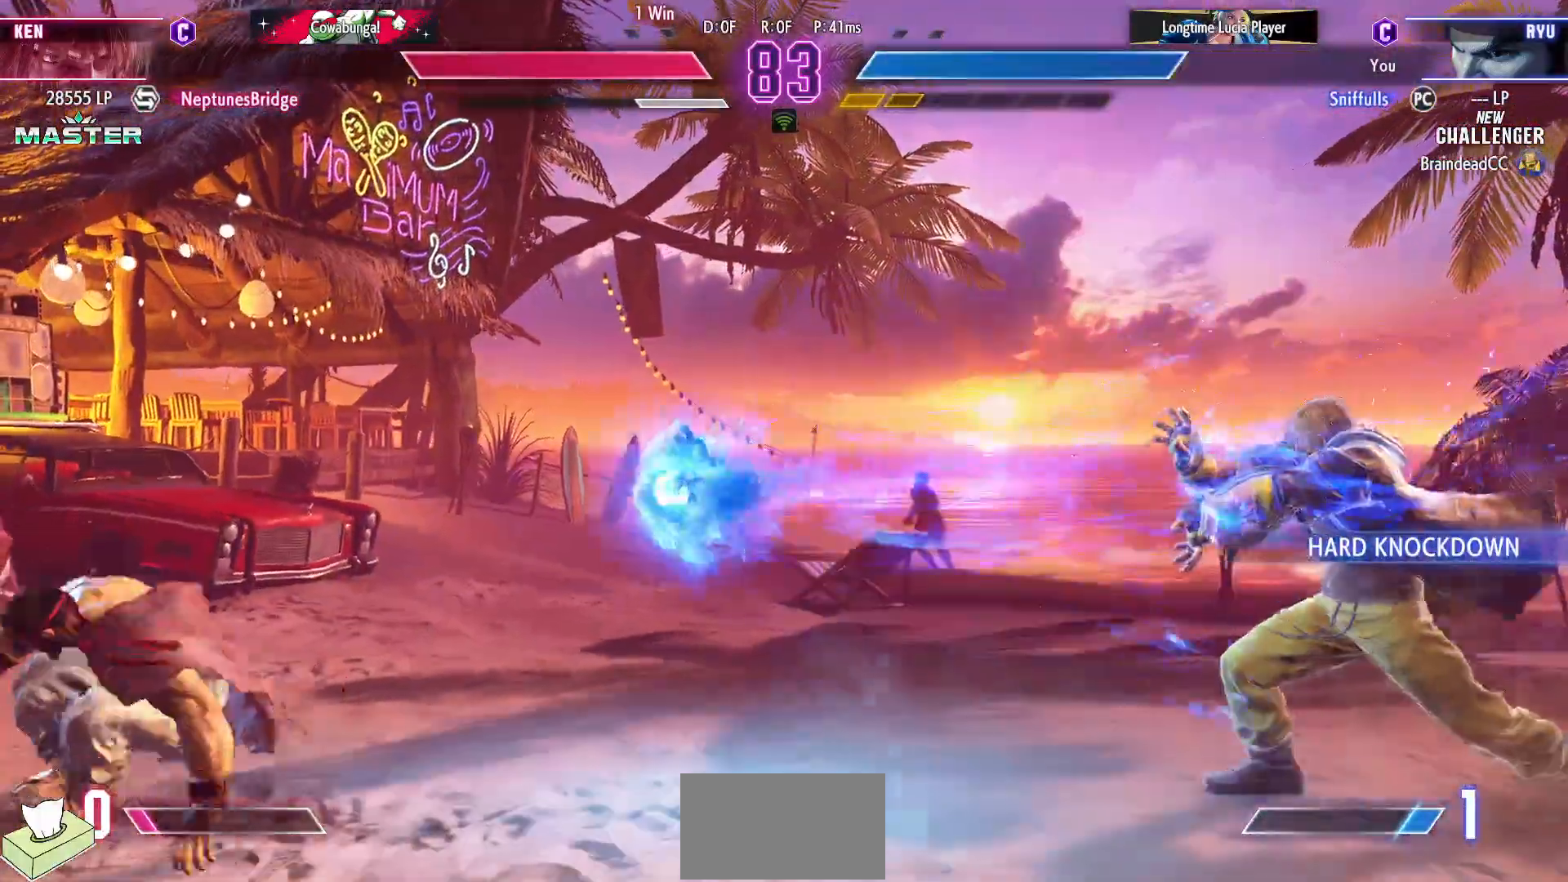
{"buttons": ["DPAD_DOWN"], "events": [[183, "CIRCLE", "down"], [183, "TRIANGLE", "down"], [200, "DPAD_RIGHT", "up"], [350, "CIRCLE", "up"], [350, "TRIANGLE", "up"], [433, "DPAD_DOWN", "down"]]}
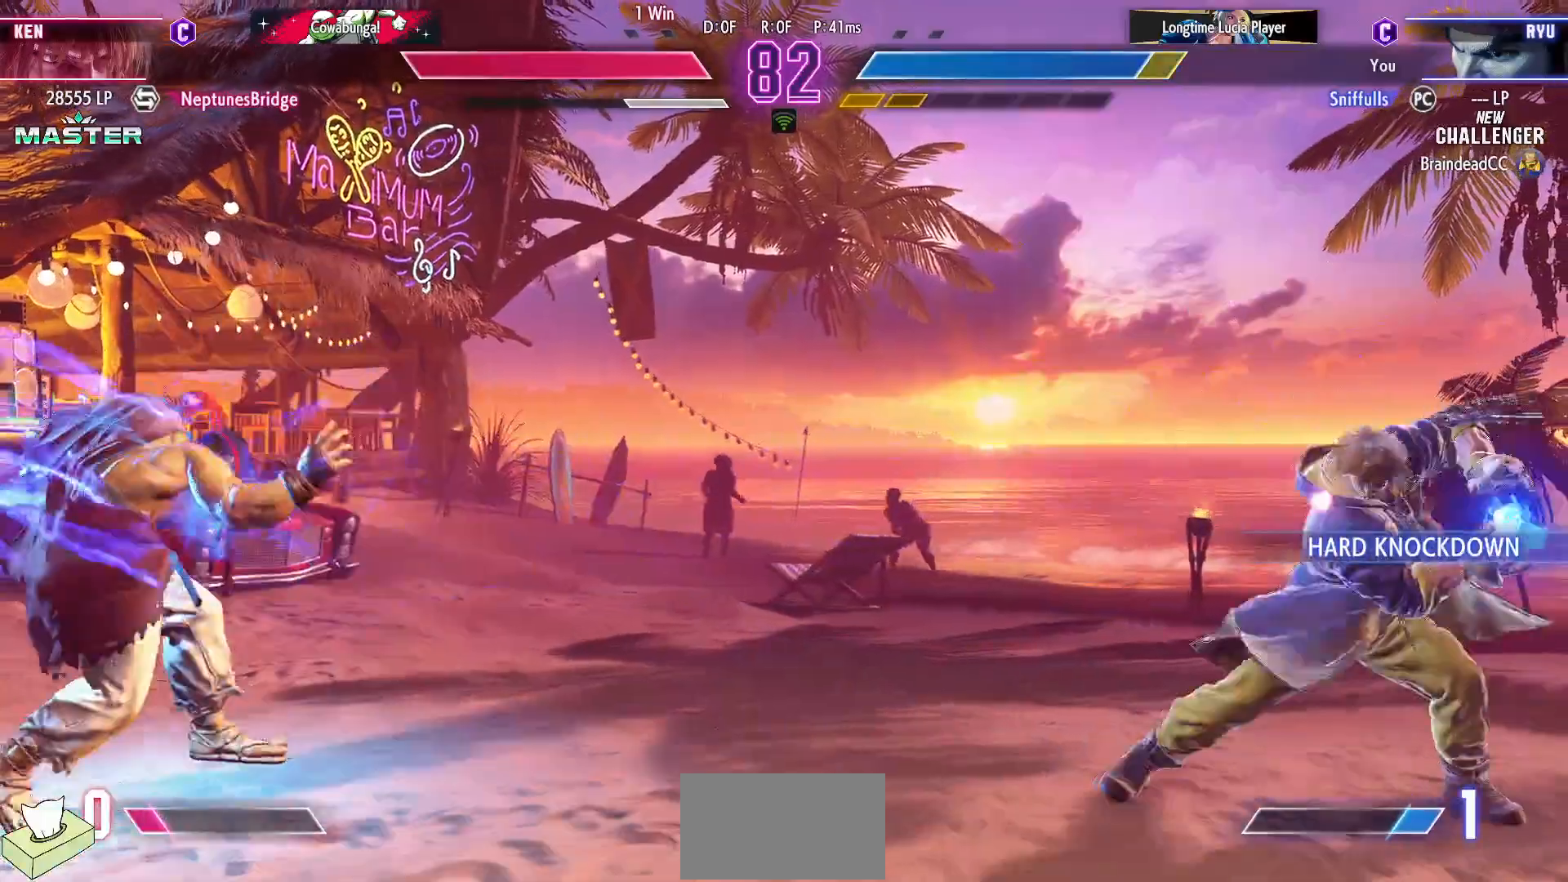
{"buttons": [], "events": [[17, "DPAD_DOWN", "up"], [100, "DPAD_DOWN", "down"], [183, "DPAD_DOWN", "up"]]}
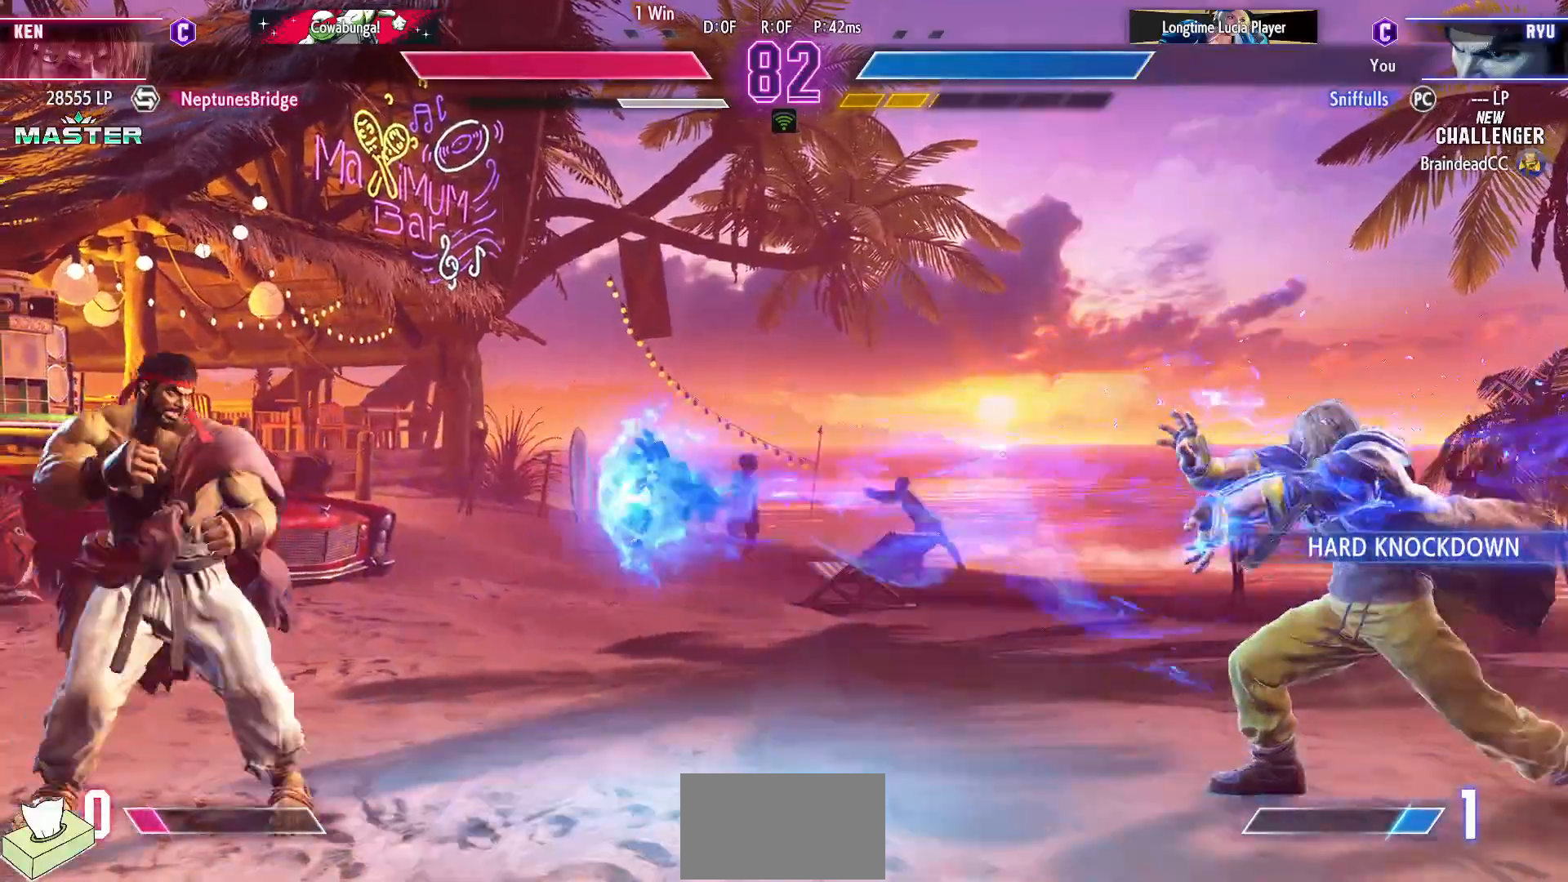
{"buttons": [], "events": [[83, "DPAD_RIGHT", "down"], [183, "DPAD_RIGHT", "up"], [200, "CIRCLE", "down"], [200, "TRIANGLE", "down"], [283, "TRIANGLE", "up"], [300, "CIRCLE", "up"]]}
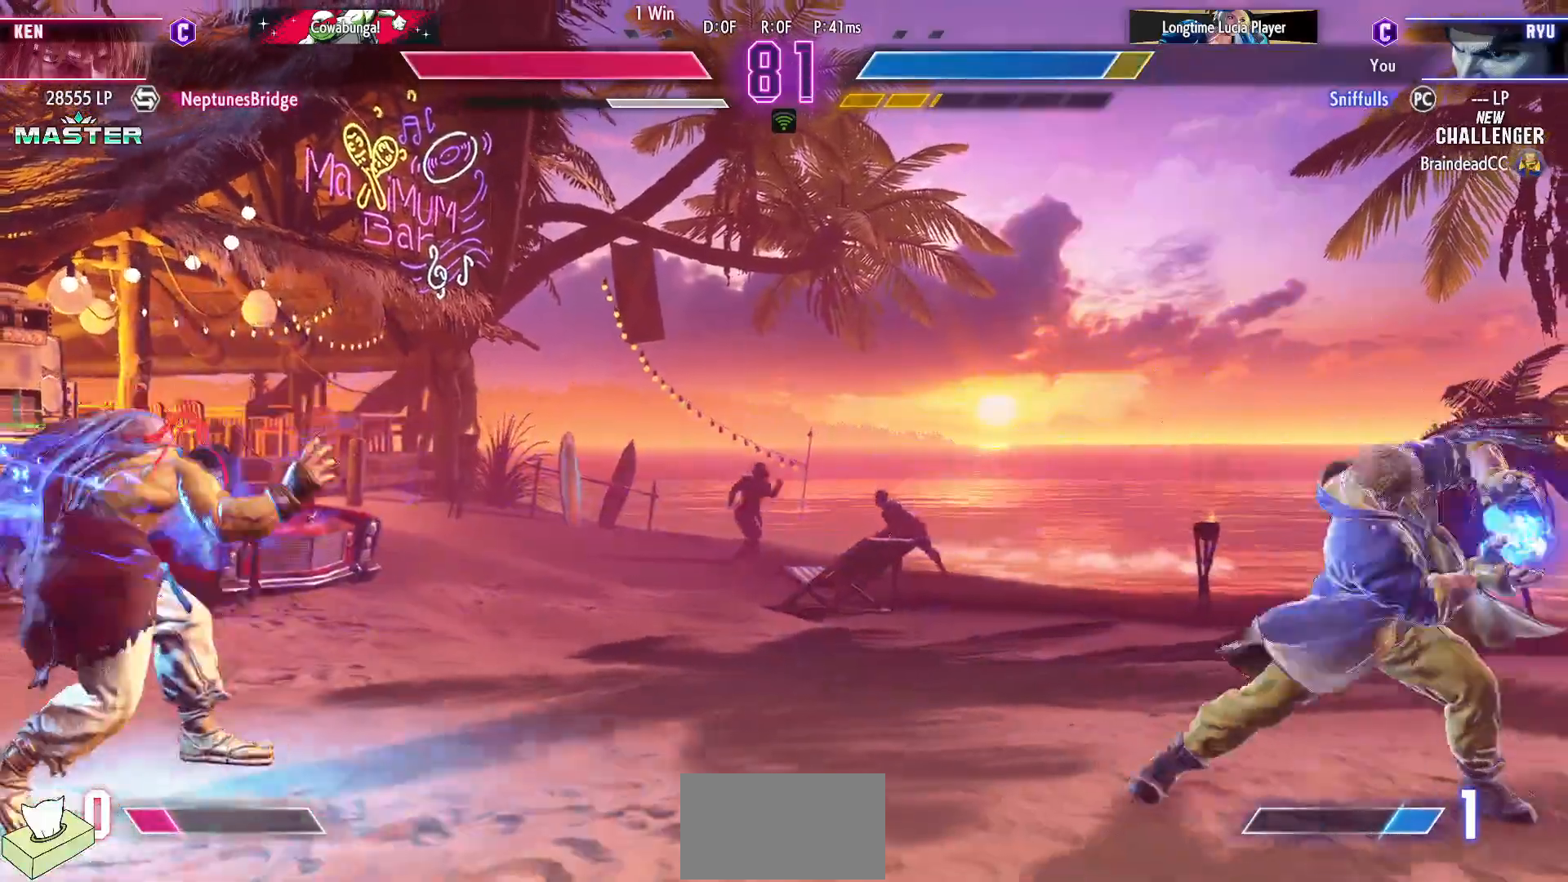
{"buttons": ["DPAD_RIGHT"], "events": [[17, "DPAD_RIGHT", "down"]]}
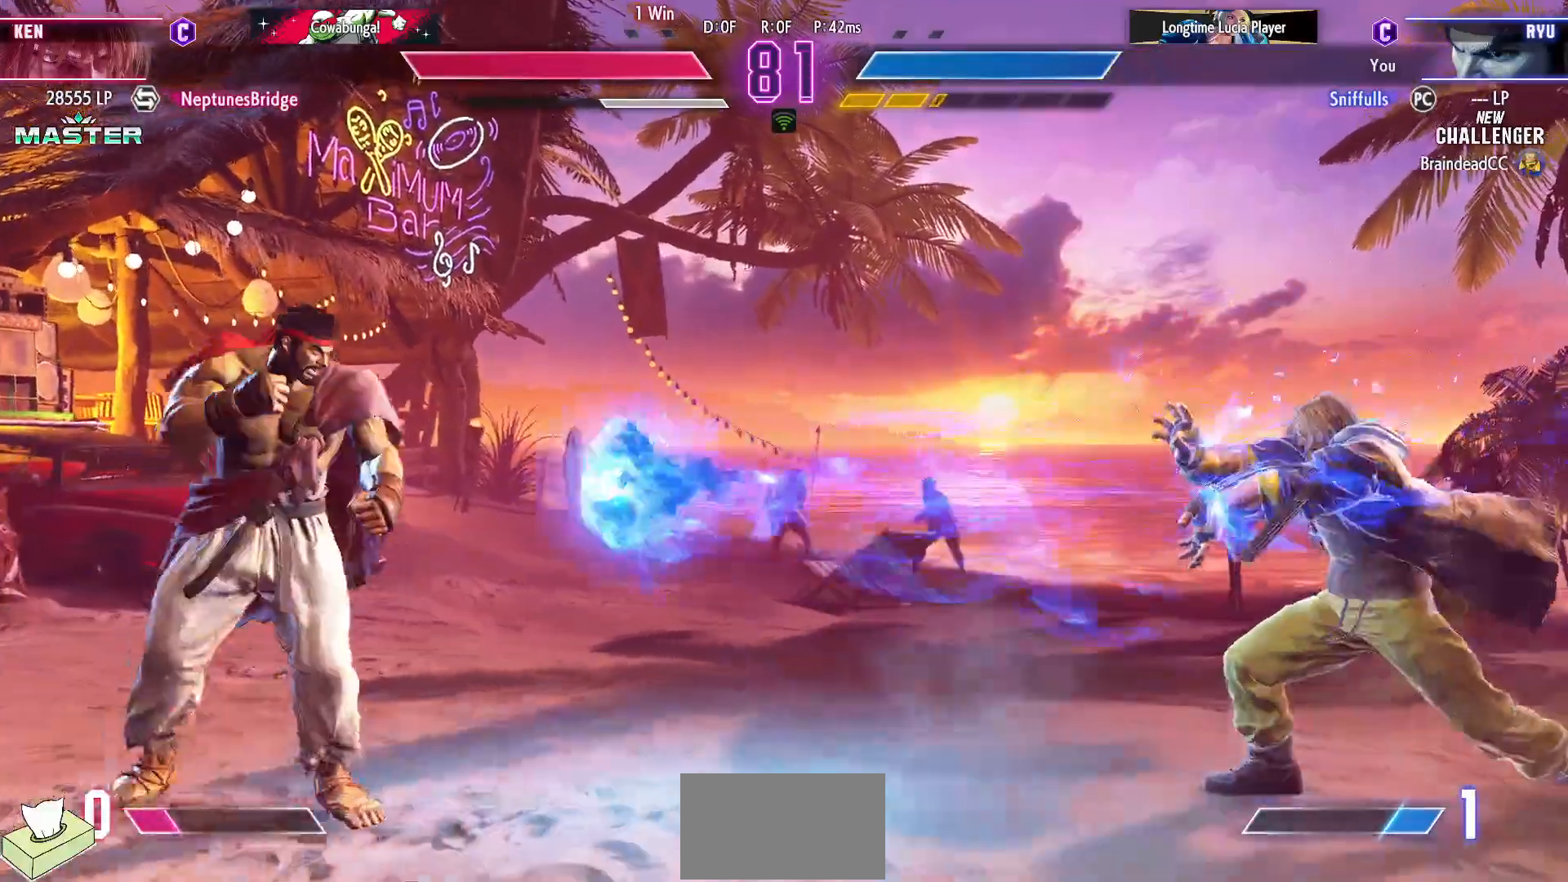
{"buttons": ["SQUARE", "TRIANGLE", "DPAD_RIGHT"], "events": [[50, "CIRCLE", "down"], [50, "TRIANGLE", "down"], [67, "DPAD_RIGHT", "up"], [200, "CIRCLE", "up"], [200, "TRIANGLE", "up"], [300, "DPAD_DOWN", "down"], [367, "DPAD_RIGHT", "down"], [450, "DPAD_DOWN", "up"], [500, "SQUARE", "down"], [500, "TRIANGLE", "down"]]}
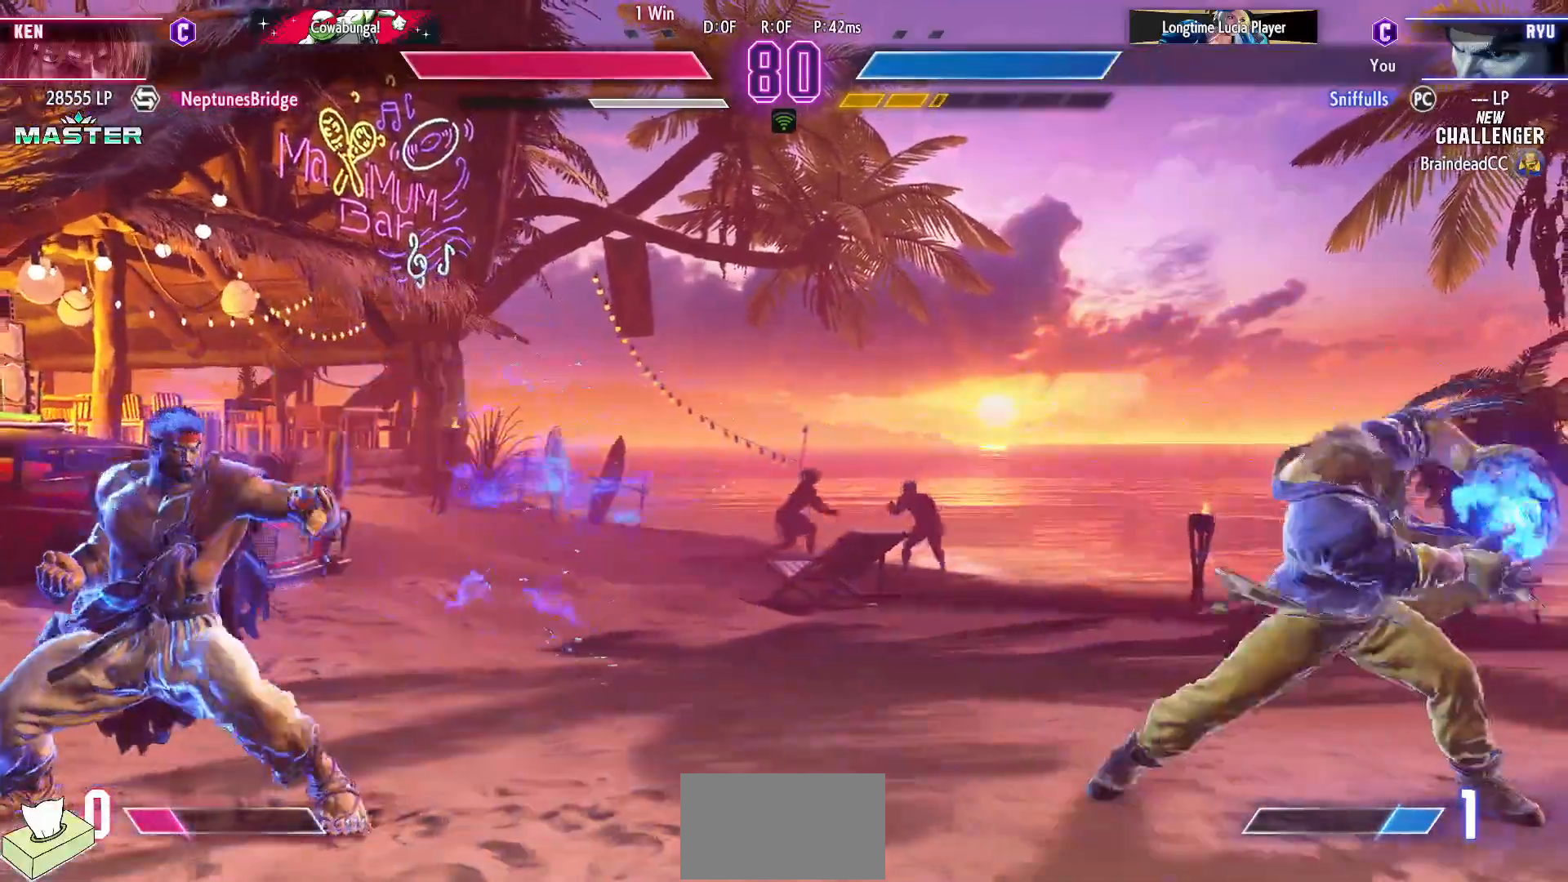
{"buttons": ["DPAD_RIGHT"], "events": [[50, "DPAD_RIGHT", "up"], [83, "SQUARE", "up"], [83, "TRIANGLE", "up"], [450, "DPAD_RIGHT", "down"]]}
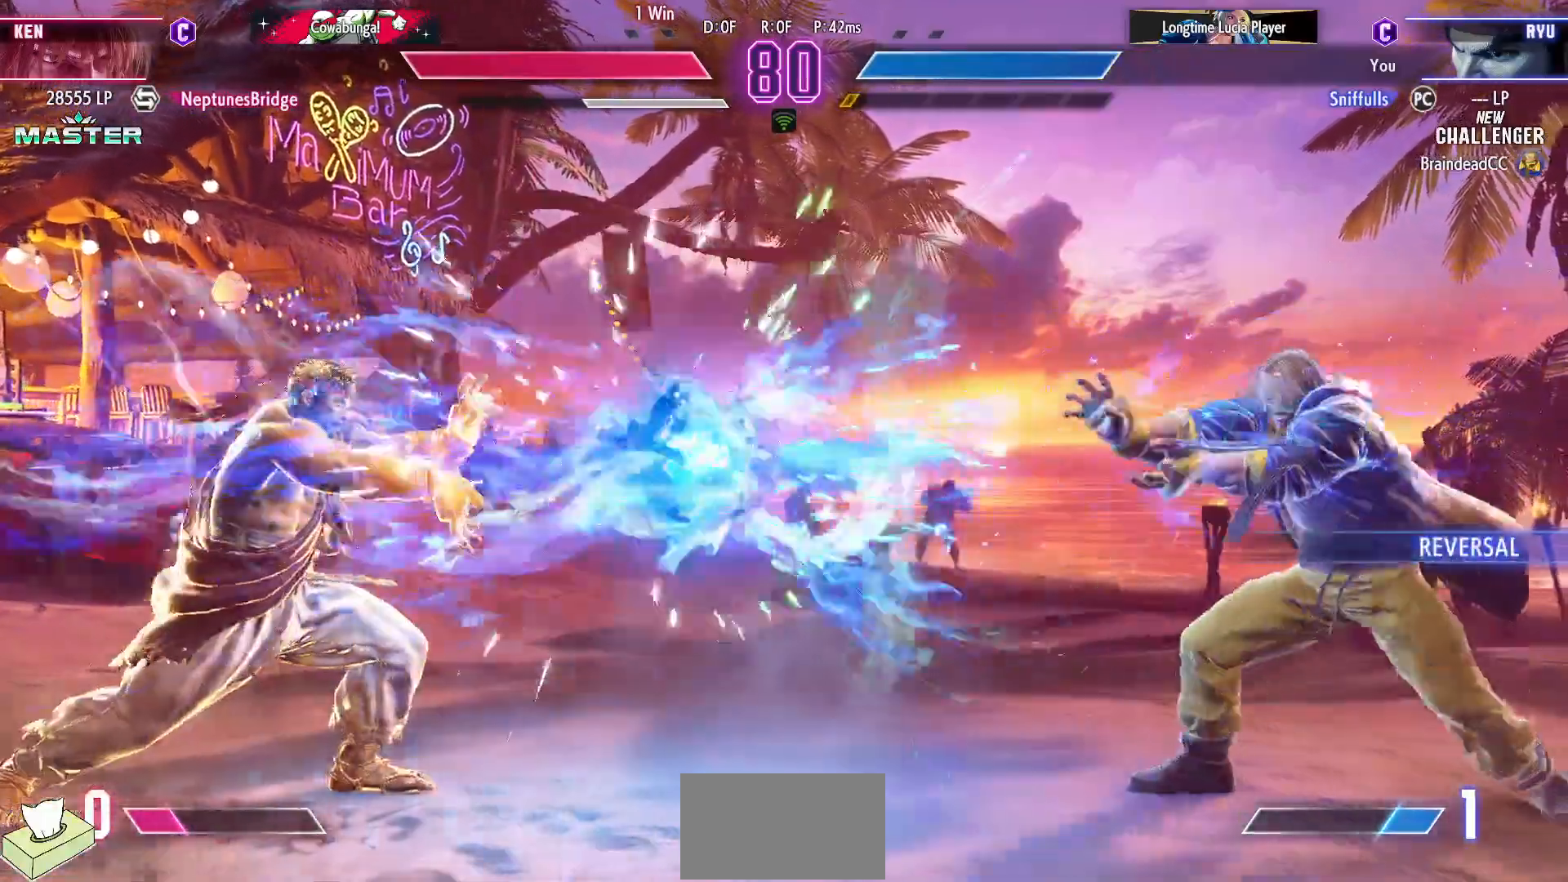
{"buttons": ["DPAD_RIGHT"], "events": [[33, "DPAD_RIGHT", "up"], [117, "DPAD_RIGHT", "down"], [217, "DPAD_RIGHT", "up"], [300, "DPAD_RIGHT", "down"]]}
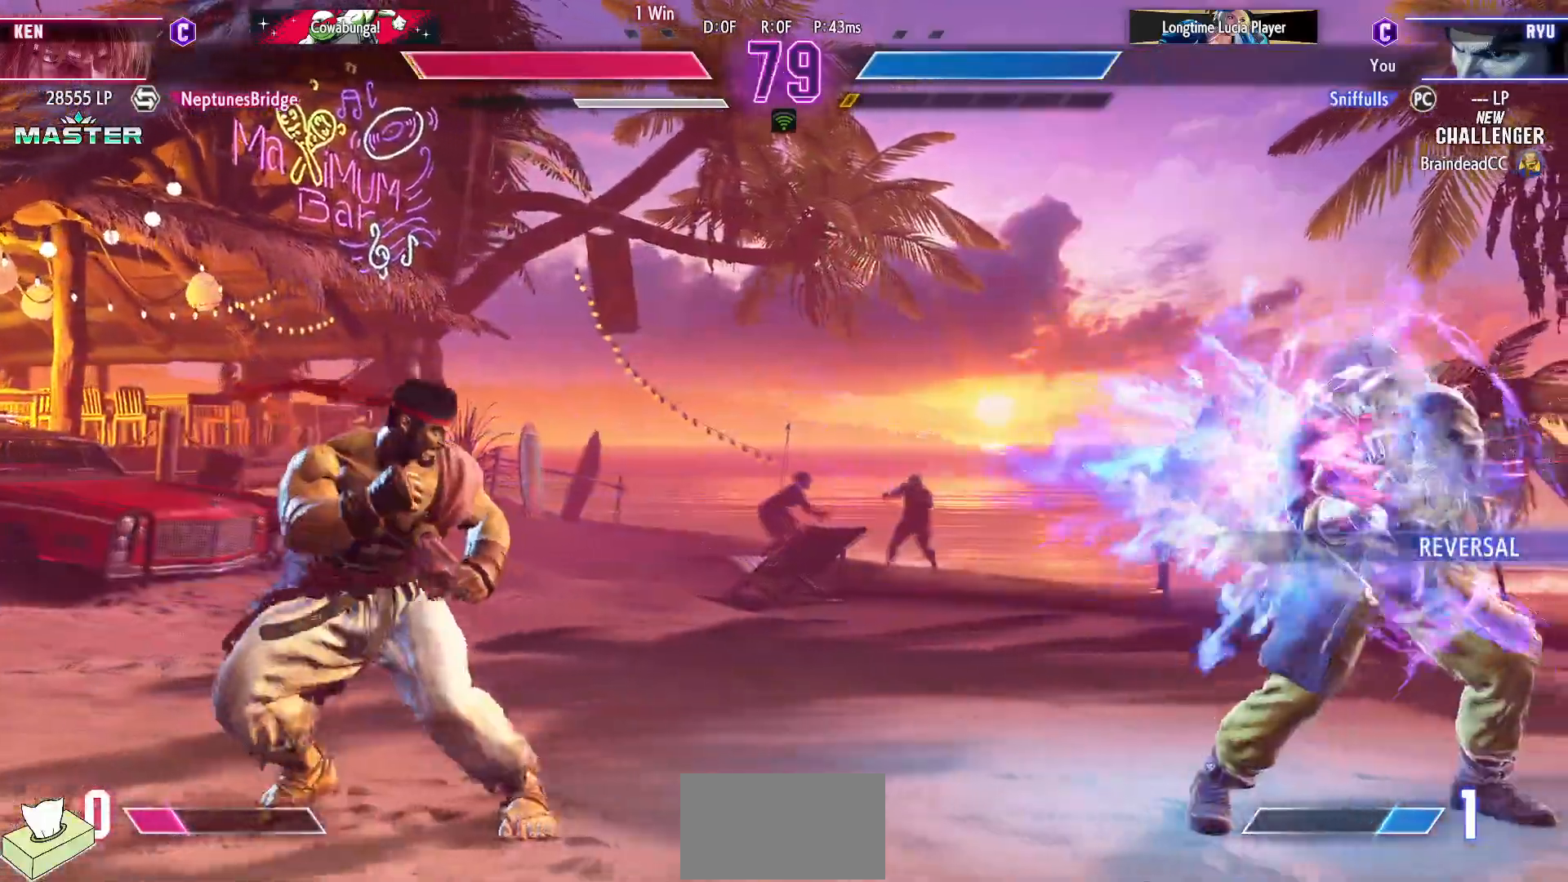
{"buttons": ["DPAD_RIGHT"], "events": []}